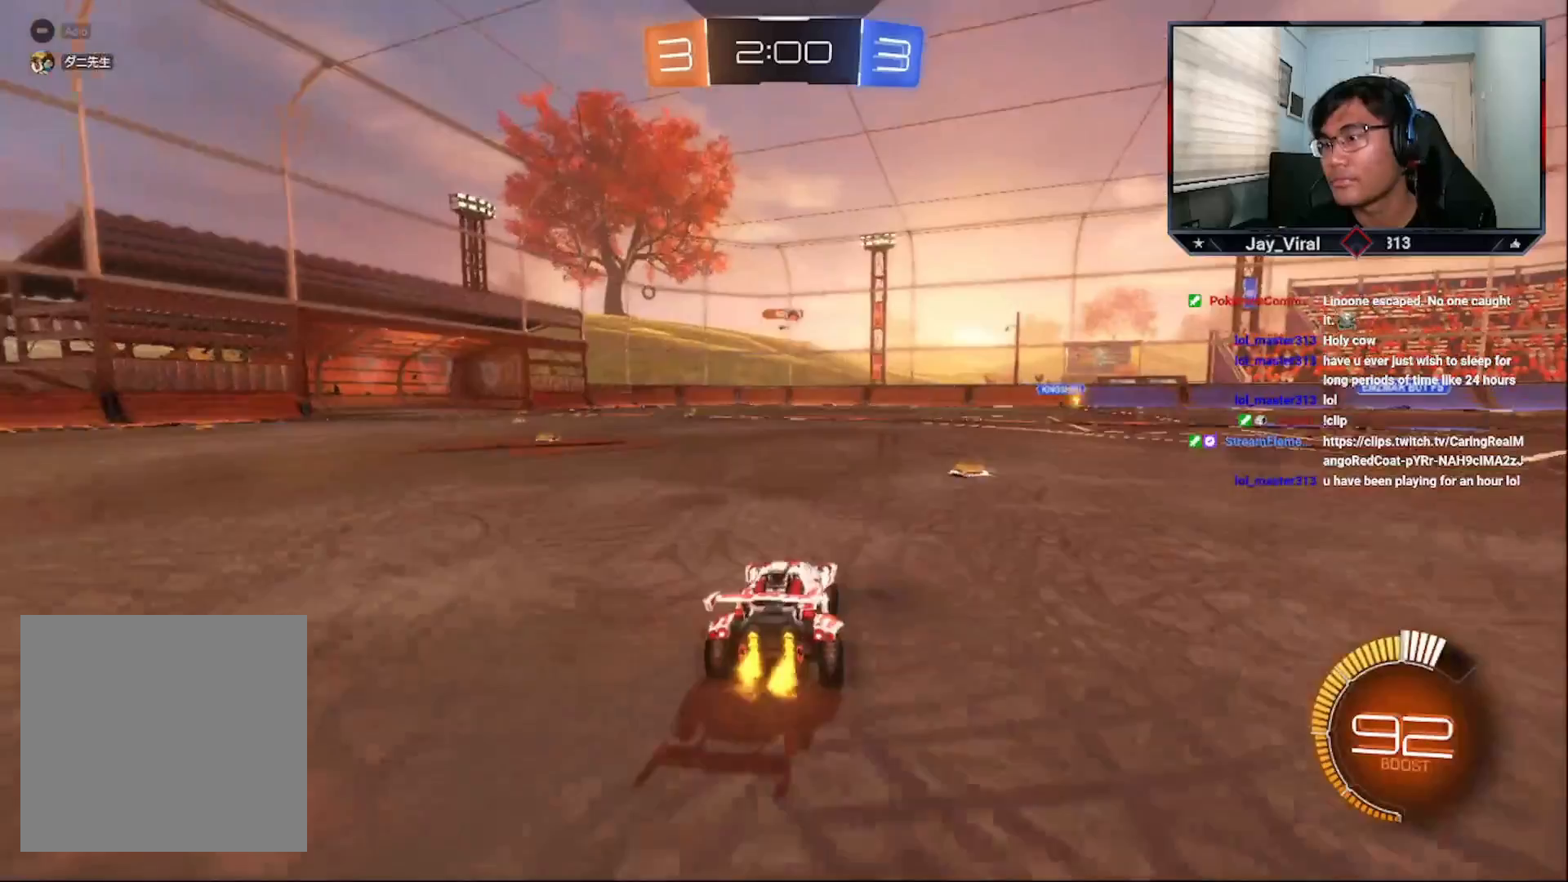
Gameplay with a controller (PlayStation layout); each line is a JSON object with the inputs held at the frame after it. "events" lists button and stick changes between this image and that frame as [ms after this image, input, new state], when the widget could be followed in between.
{"buttons": ["R2"], "left_stick": "down-left", "right_stick": "center", "events": [[133, "left_stick", "center"], [500, "left_stick", "down-left"]]}
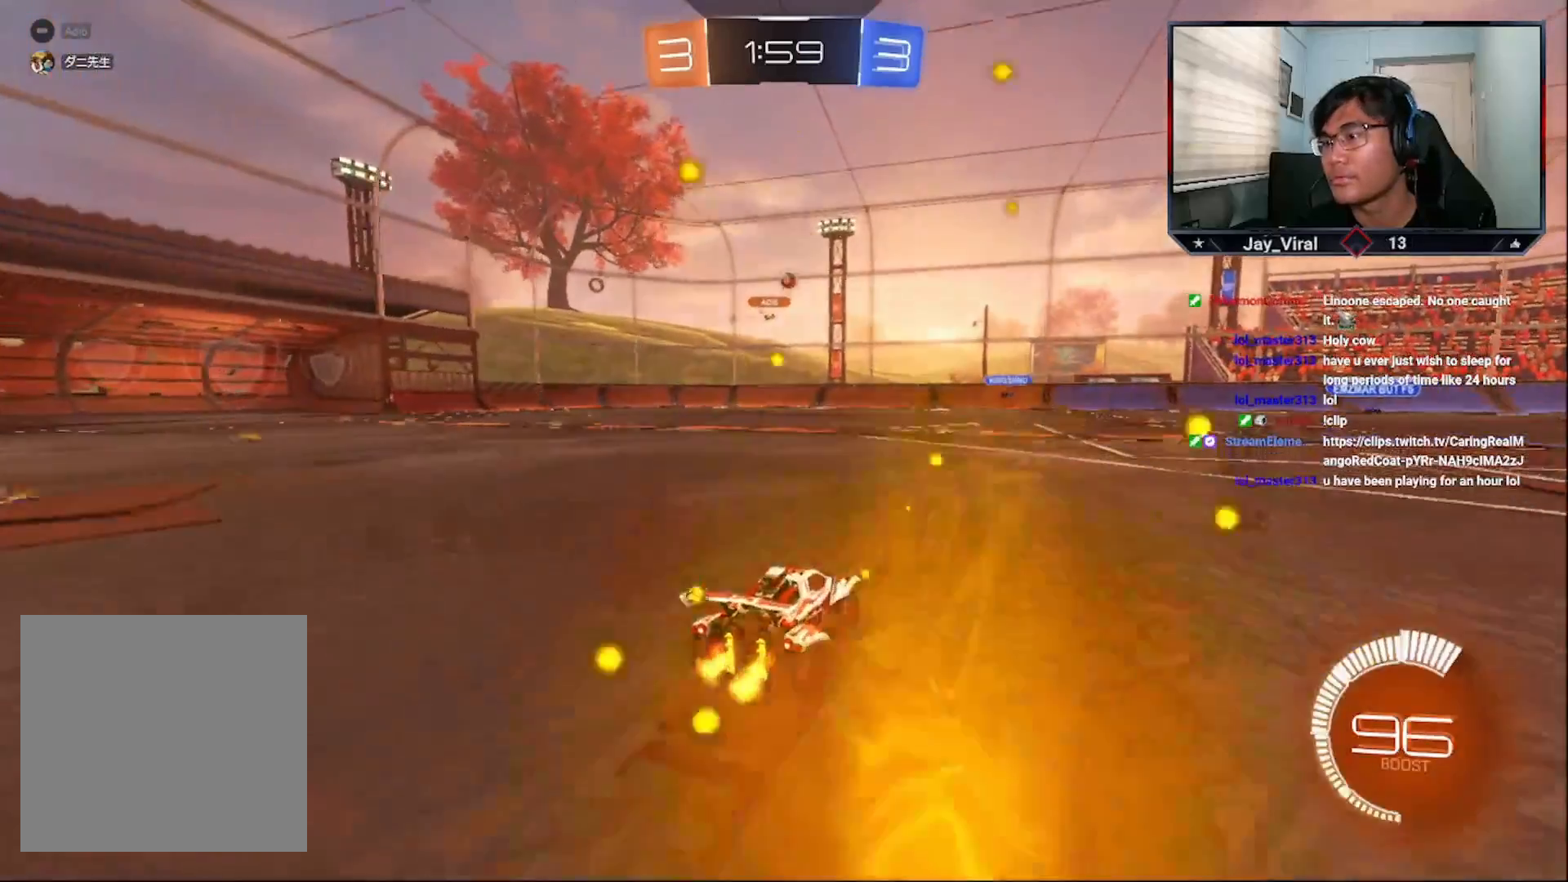
{"buttons": ["R2"], "left_stick": "left", "right_stick": "center", "events": [[50, "left_stick", "left"]]}
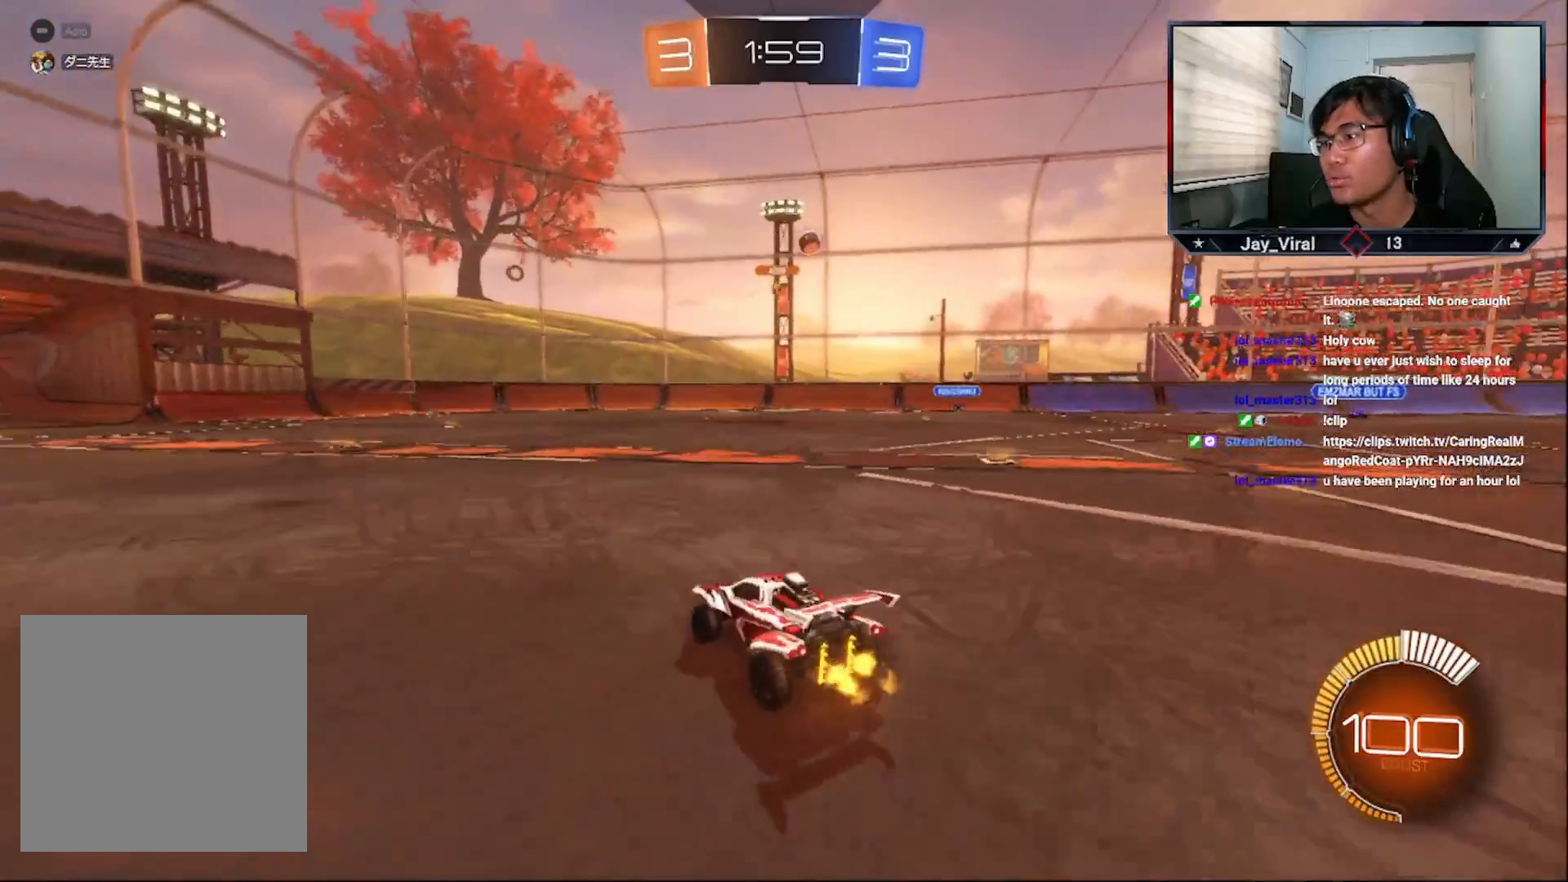
{"buttons": ["R2"], "left_stick": "right", "right_stick": "center", "events": [[150, "left_stick", "center"], [217, "left_stick", "right"]]}
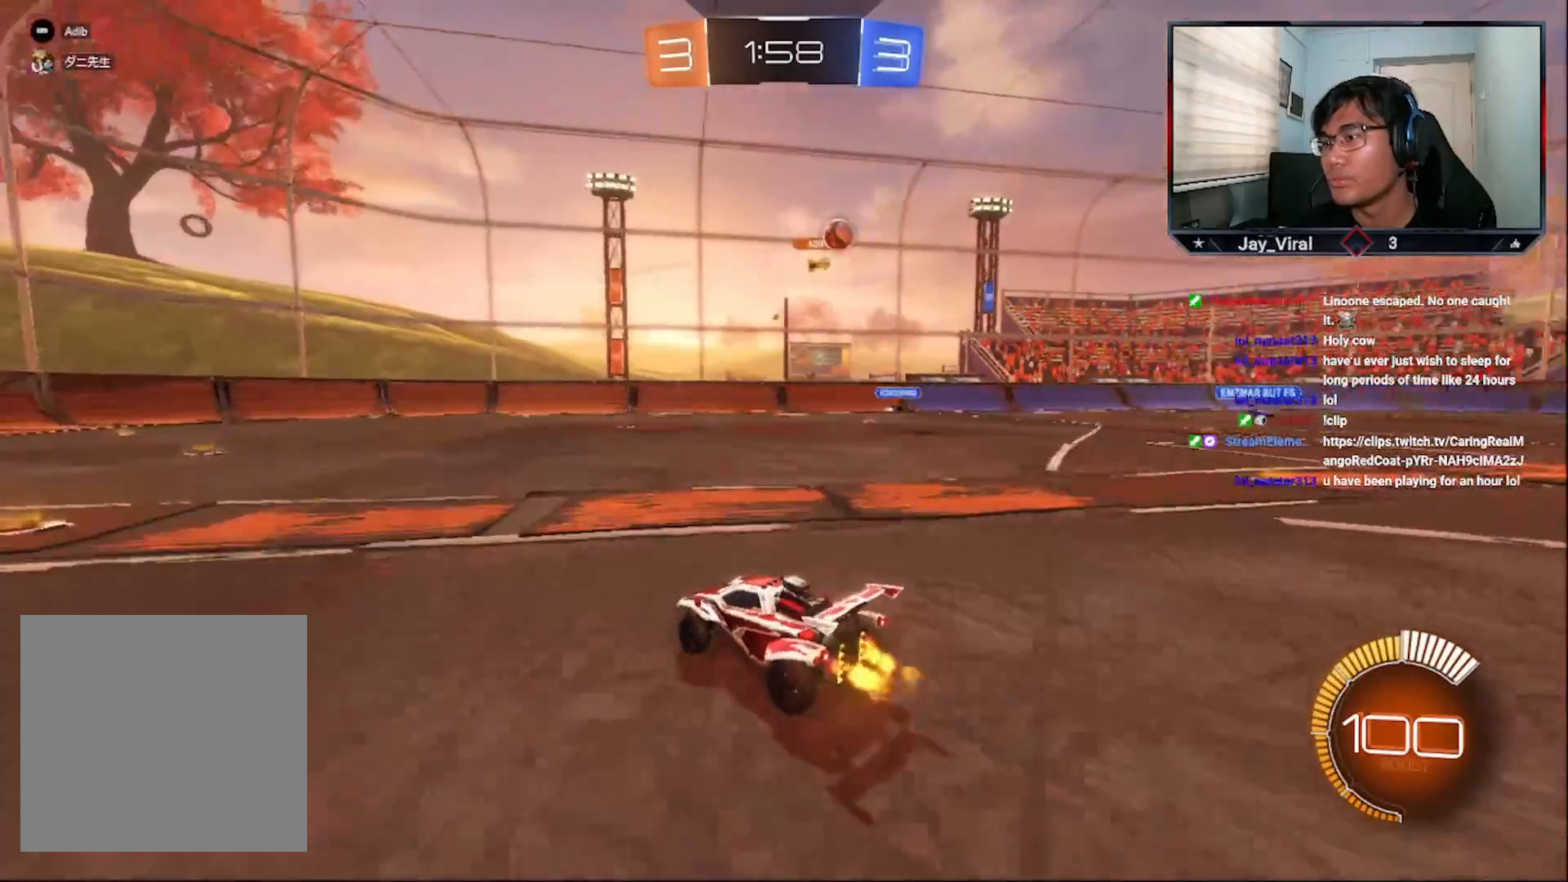
{"buttons": ["R2"], "left_stick": "right", "right_stick": "center", "events": []}
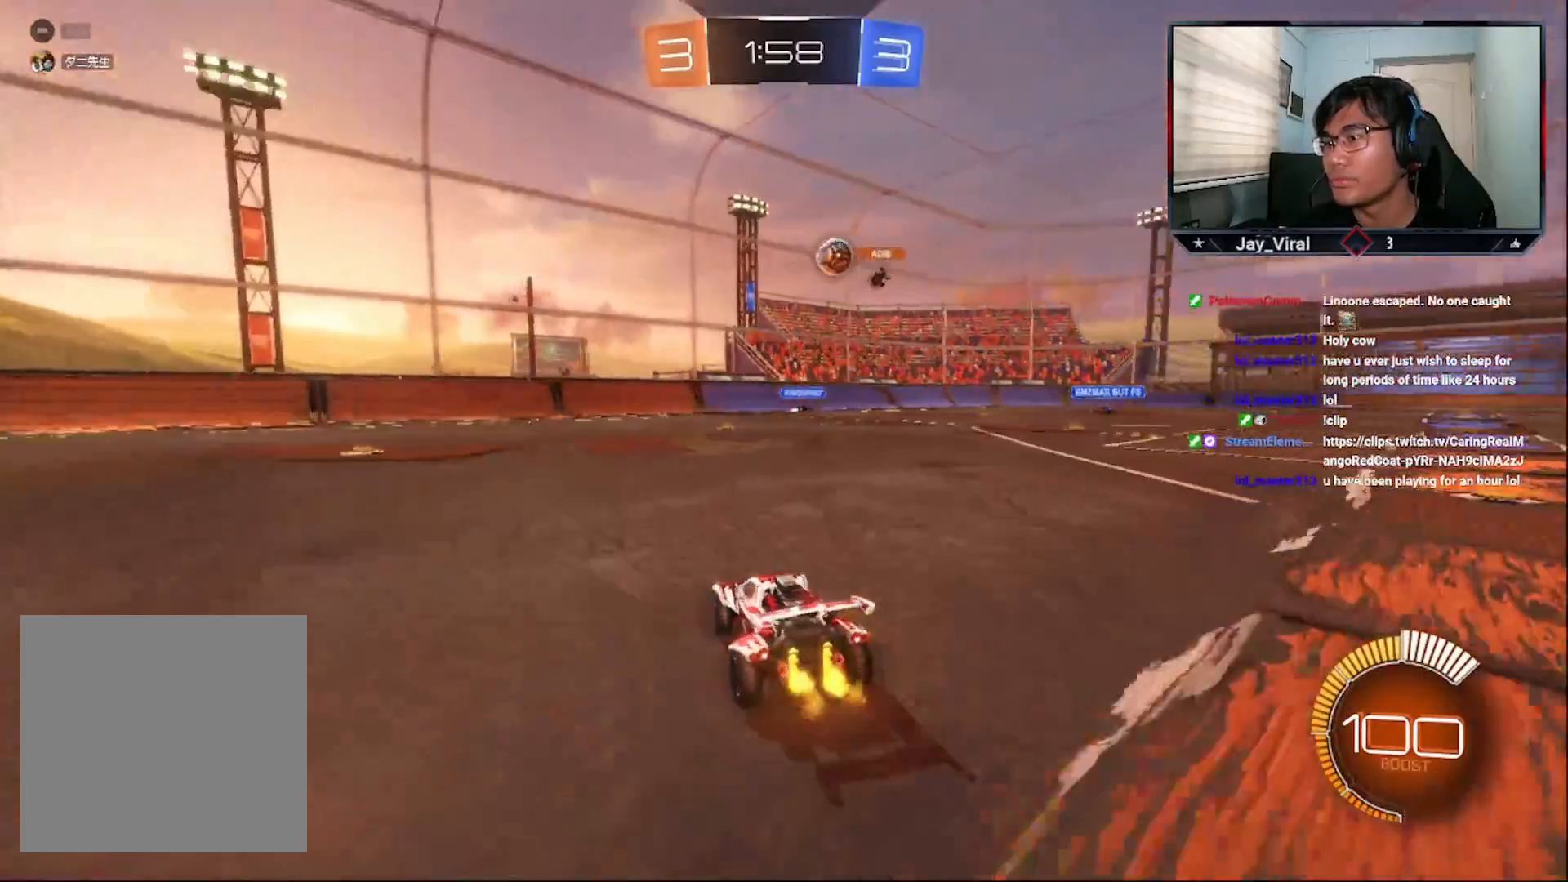
{"buttons": ["R2"], "left_stick": "left", "right_stick": "center", "events": [[233, "left_stick", "left"]]}
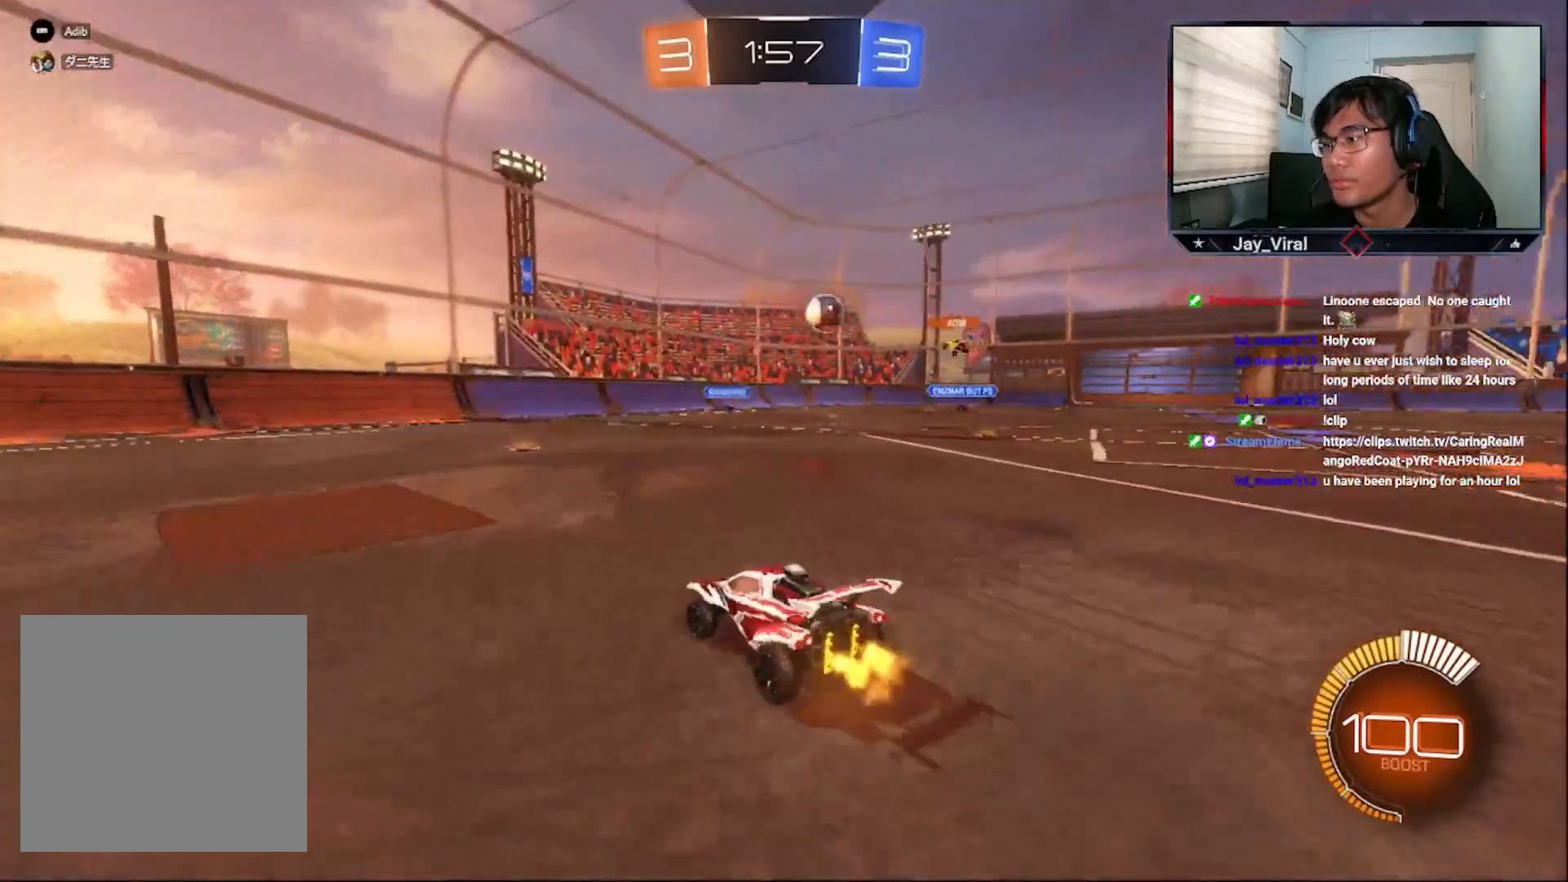
{"buttons": ["R2"], "left_stick": "right", "right_stick": "center", "events": [[100, "left_stick", "up-right"], [233, "left_stick", "right"], [333, "L1", "down"], [450, "L1", "up"]]}
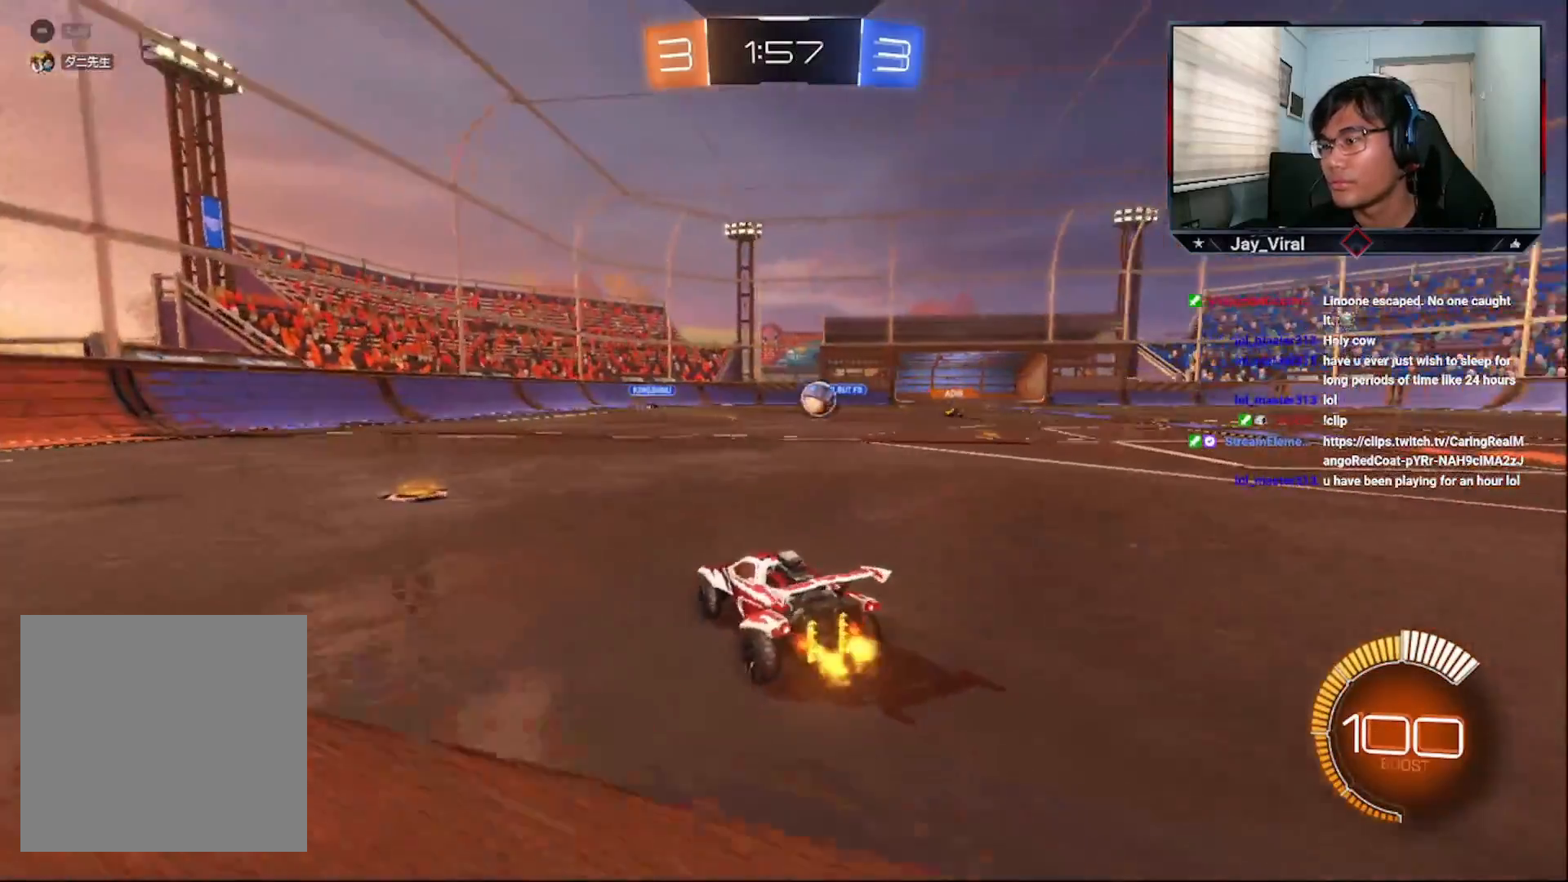
{"buttons": ["R2"], "left_stick": "down-left", "right_stick": "center", "events": [[183, "L1", "down"], [283, "L1", "up"], [433, "left_stick", "center"], [500, "left_stick", "down-left"]]}
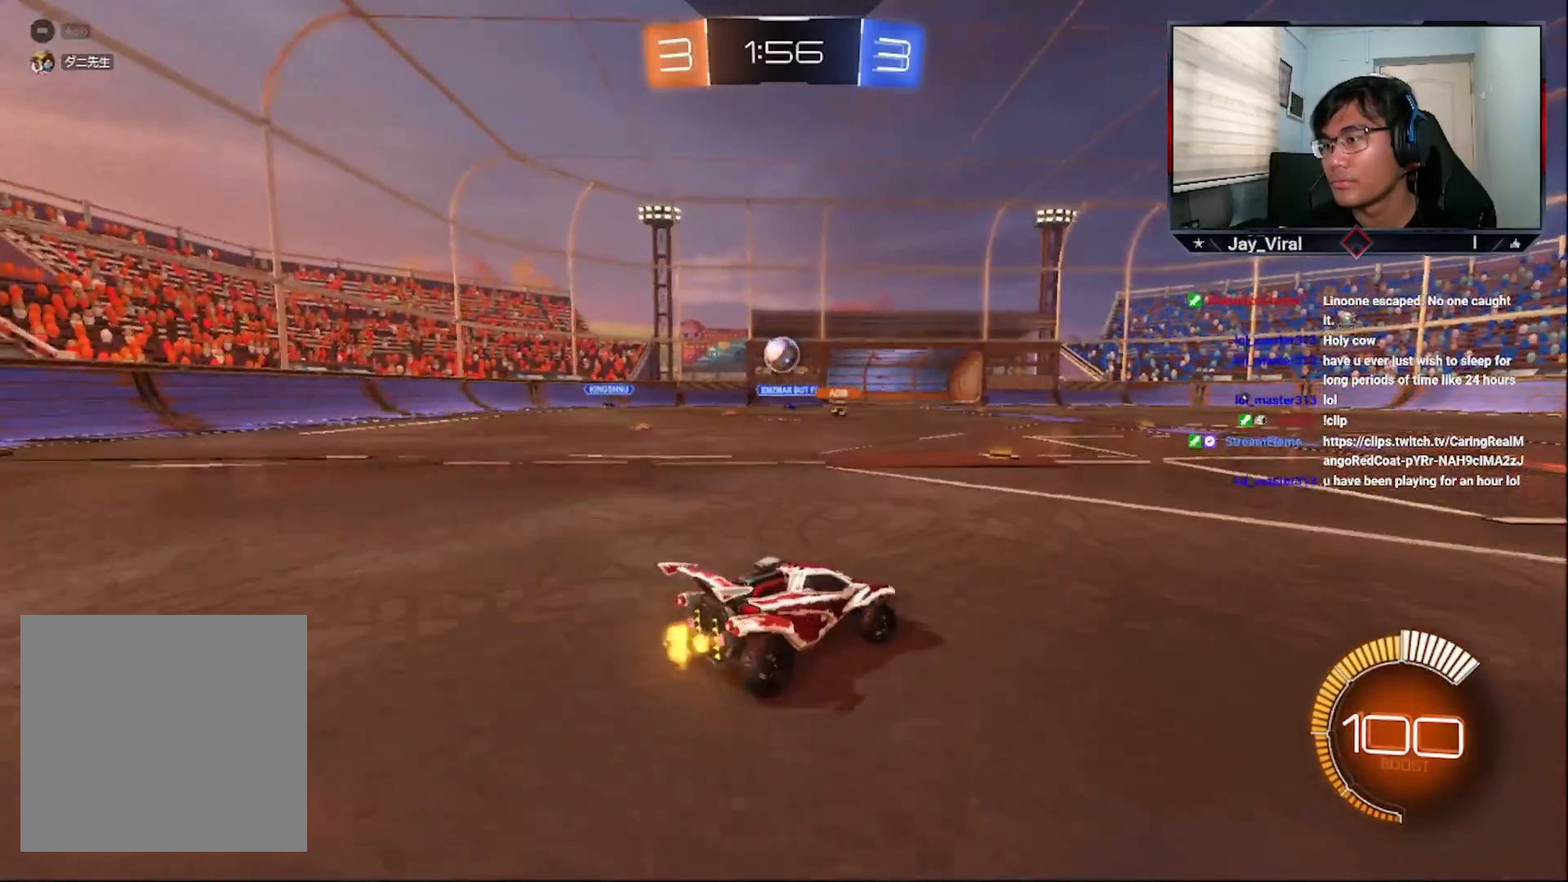
{"buttons": ["R2"], "left_stick": "center", "right_stick": "center", "events": [[33, "left_stick", "left"], [150, "left_stick", "center"]]}
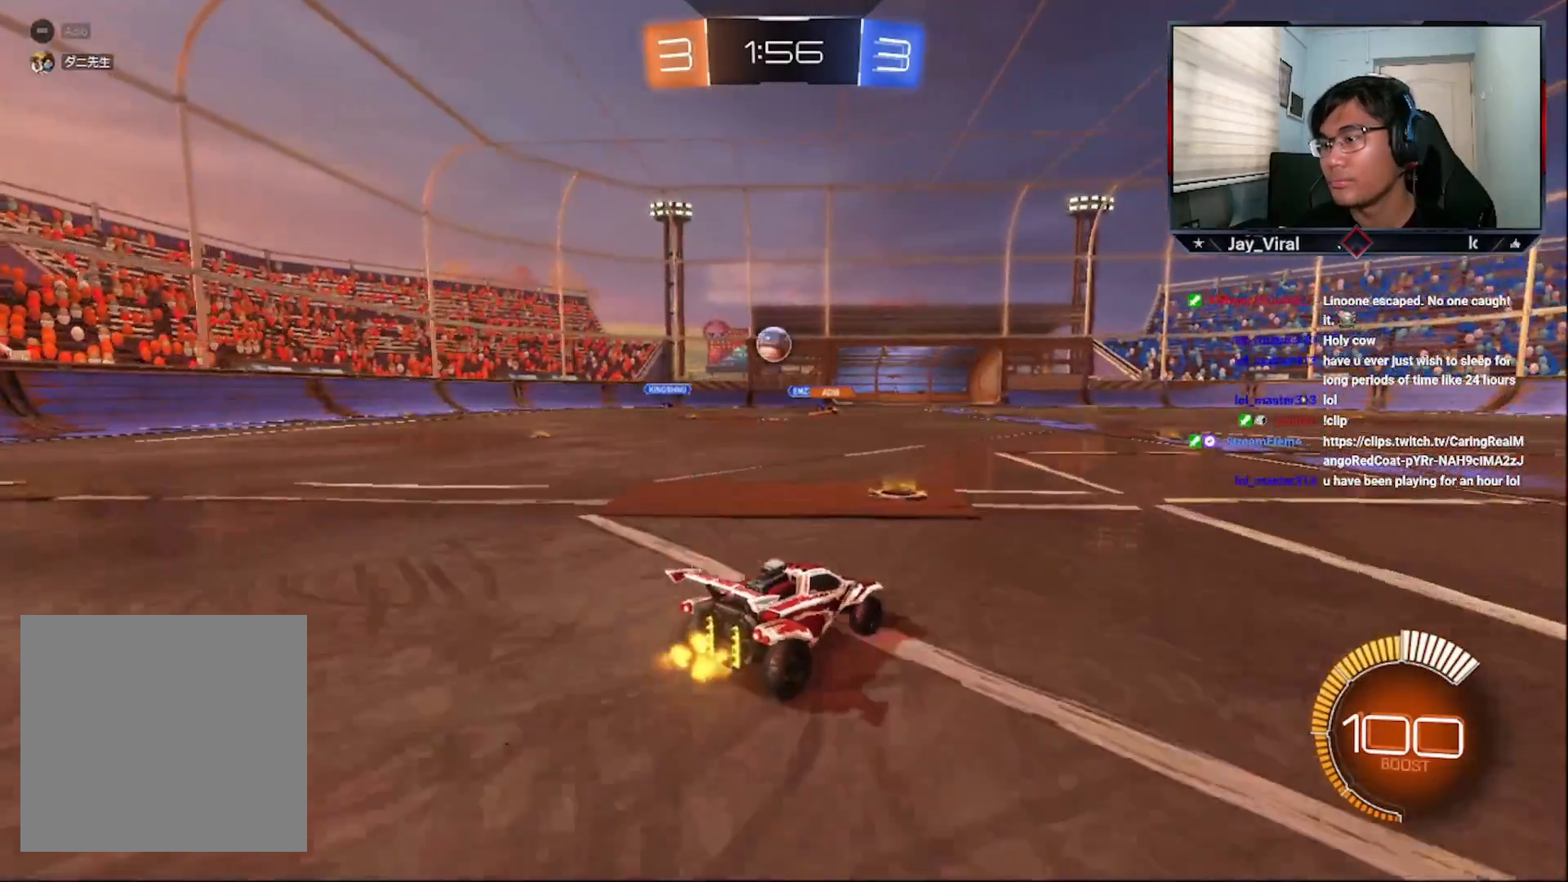
{"buttons": ["R2"], "left_stick": "right", "right_stick": "center", "events": [[83, "left_stick", "down-left"], [150, "left_stick", "center"], [300, "left_stick", "right"]]}
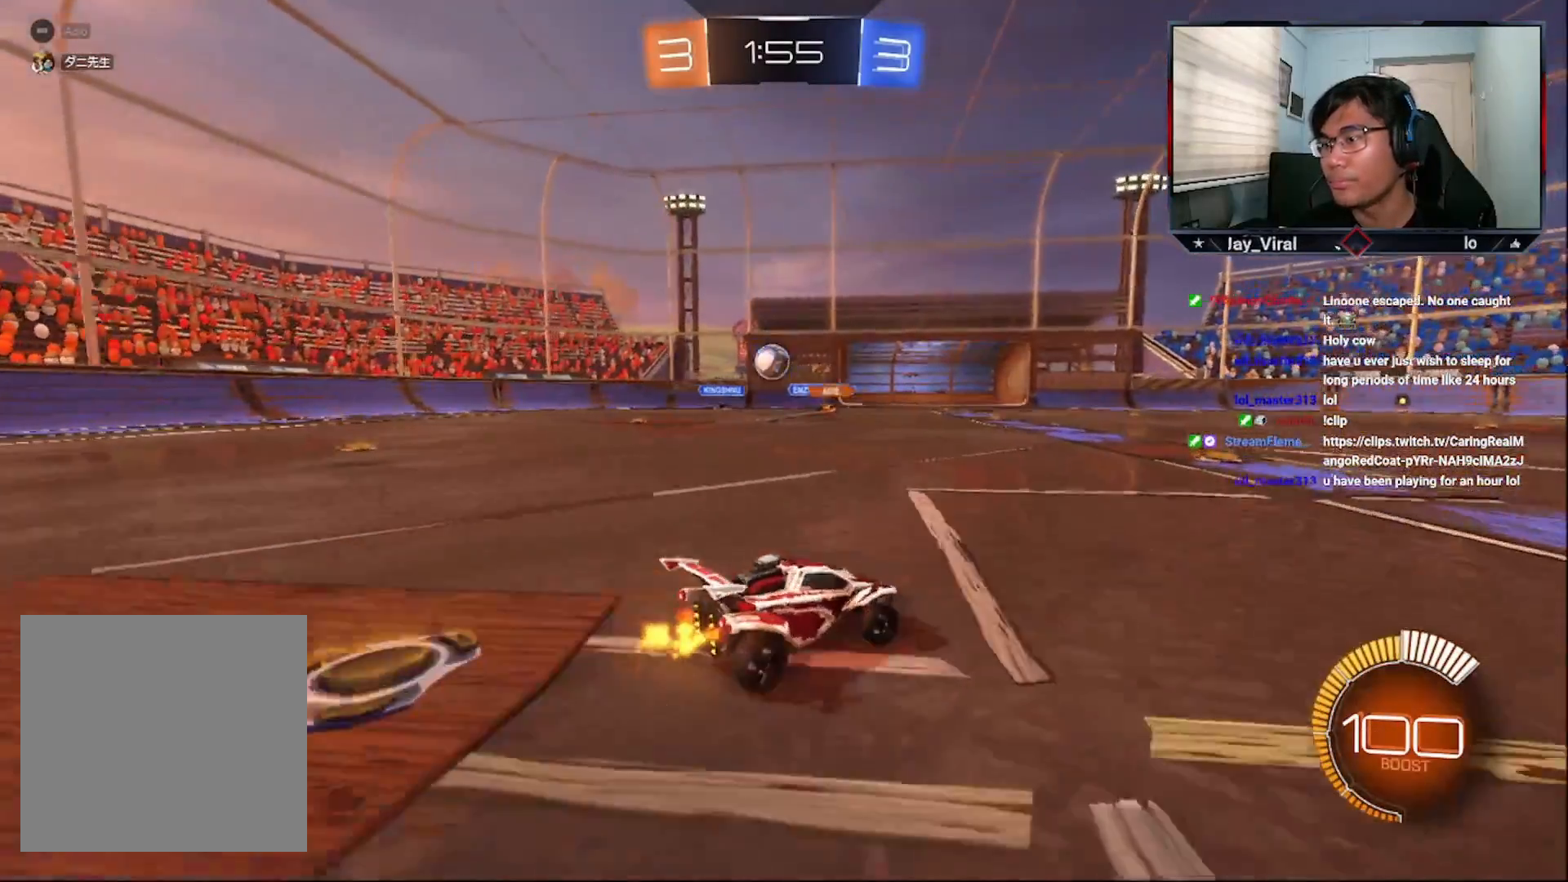
{"buttons": ["R2"], "left_stick": "right", "right_stick": "center", "events": [[33, "left_stick", "down-left"], [150, "left_stick", "down-right"], [200, "left_stick", "right"]]}
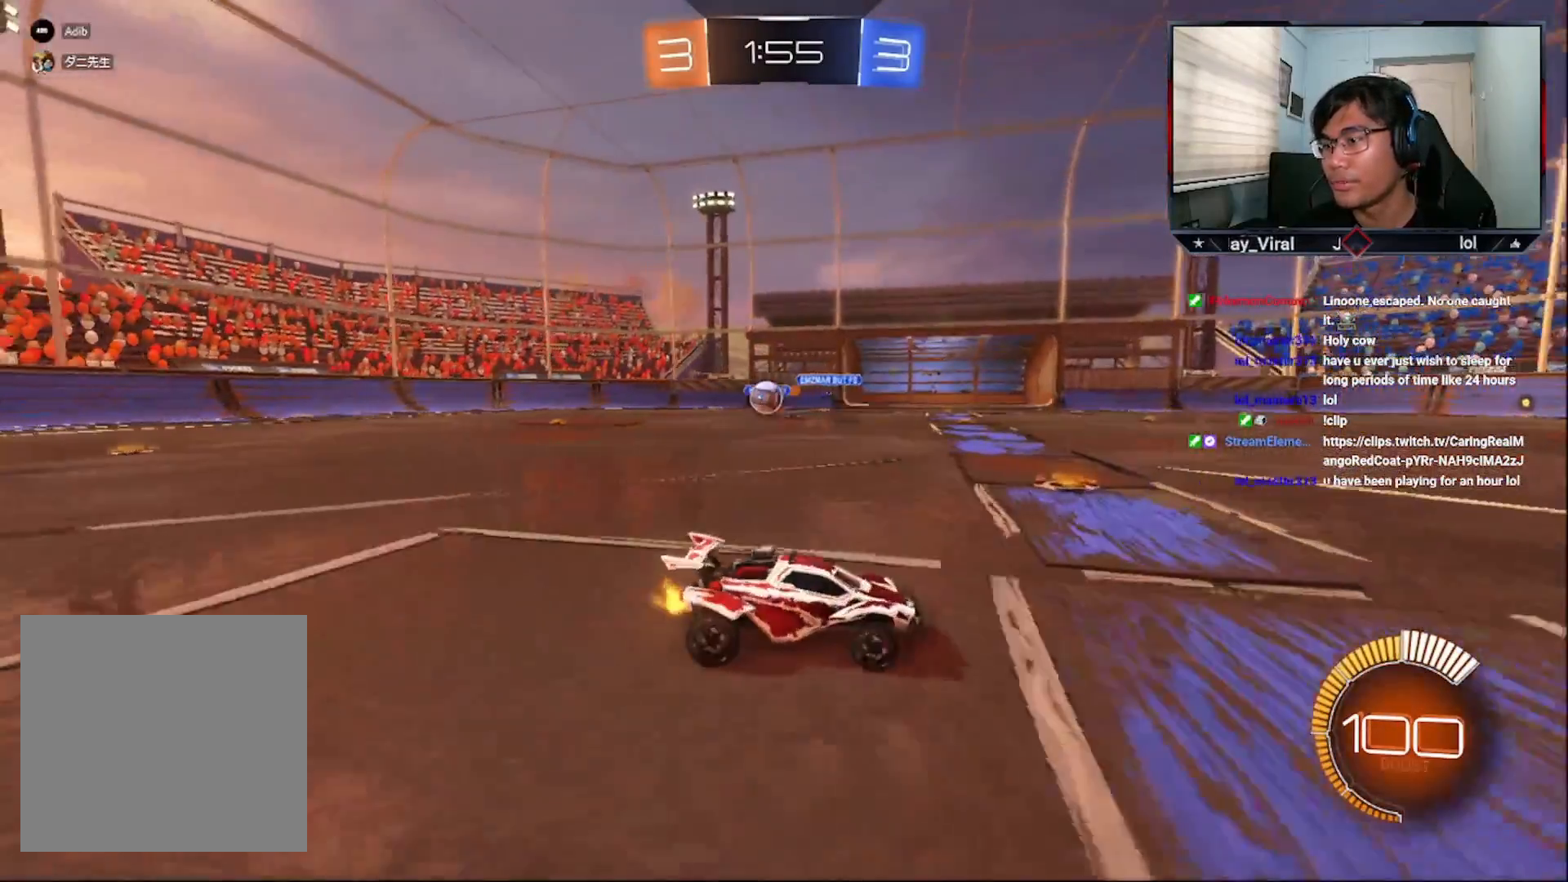
{"buttons": ["R2"], "left_stick": "right", "right_stick": "center", "events": []}
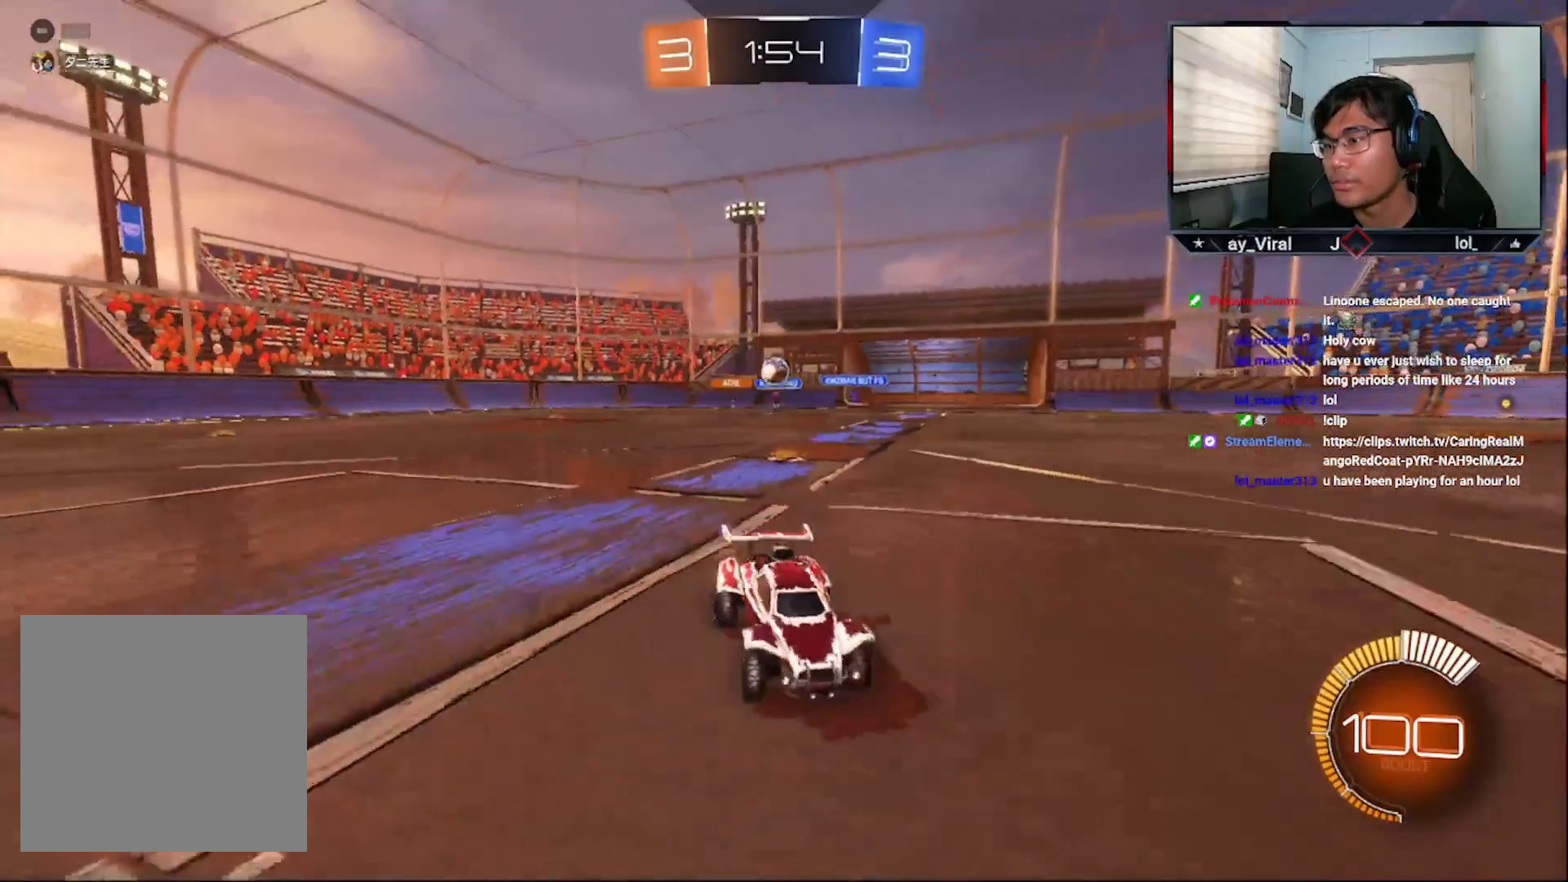
{"buttons": ["R2"], "left_stick": "right", "right_stick": "center", "events": [[100, "left_stick", "center"], [450, "left_stick", "right"]]}
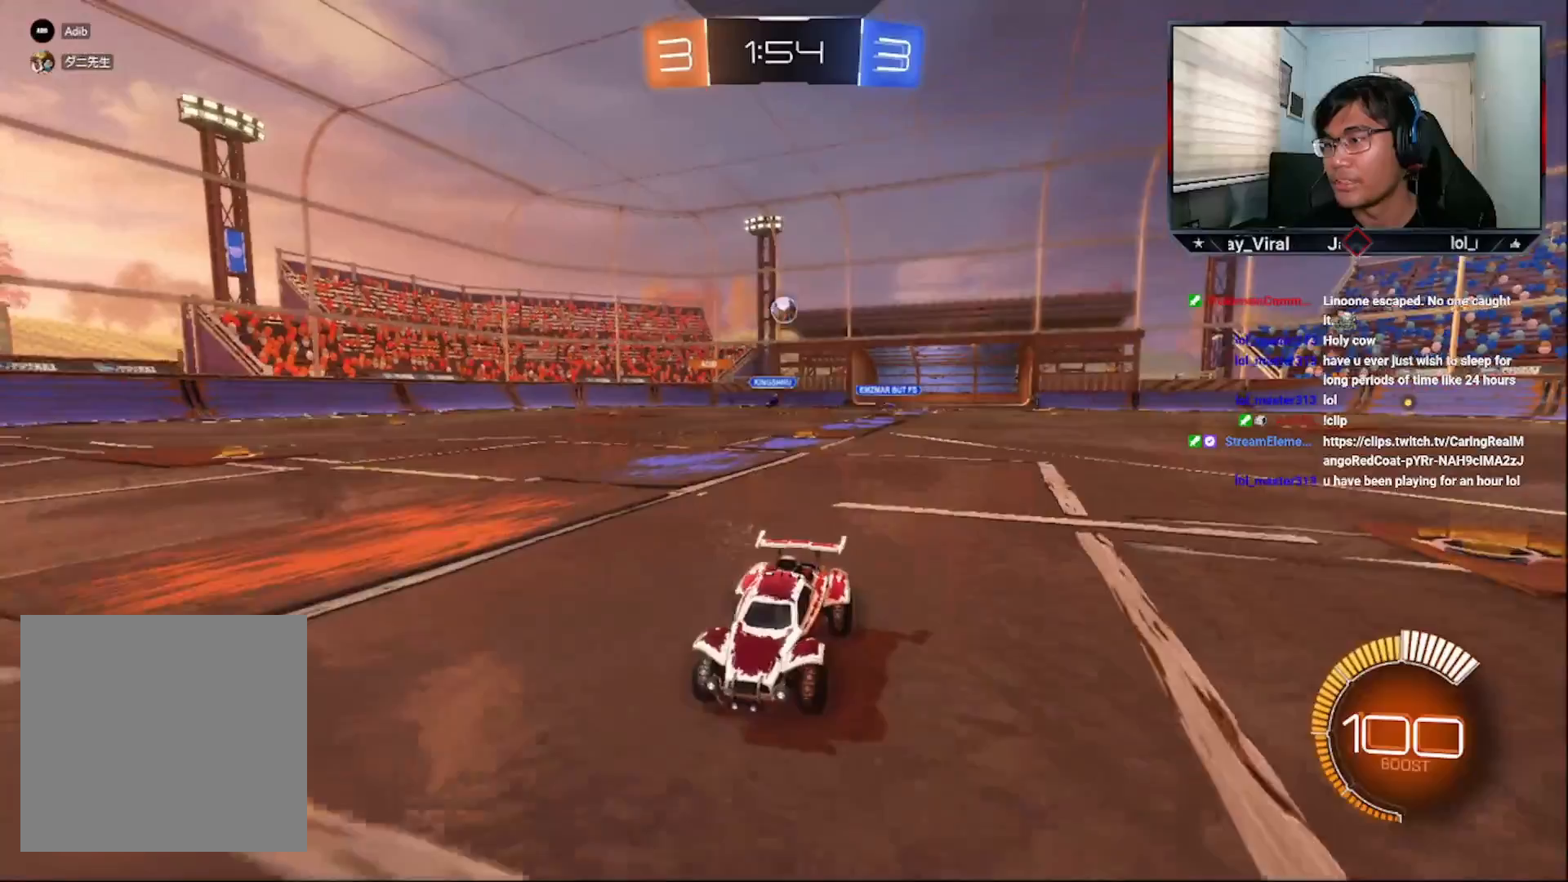
{"buttons": ["L1", "R2"], "left_stick": "right", "right_stick": "center", "events": [[400, "L1", "down"]]}
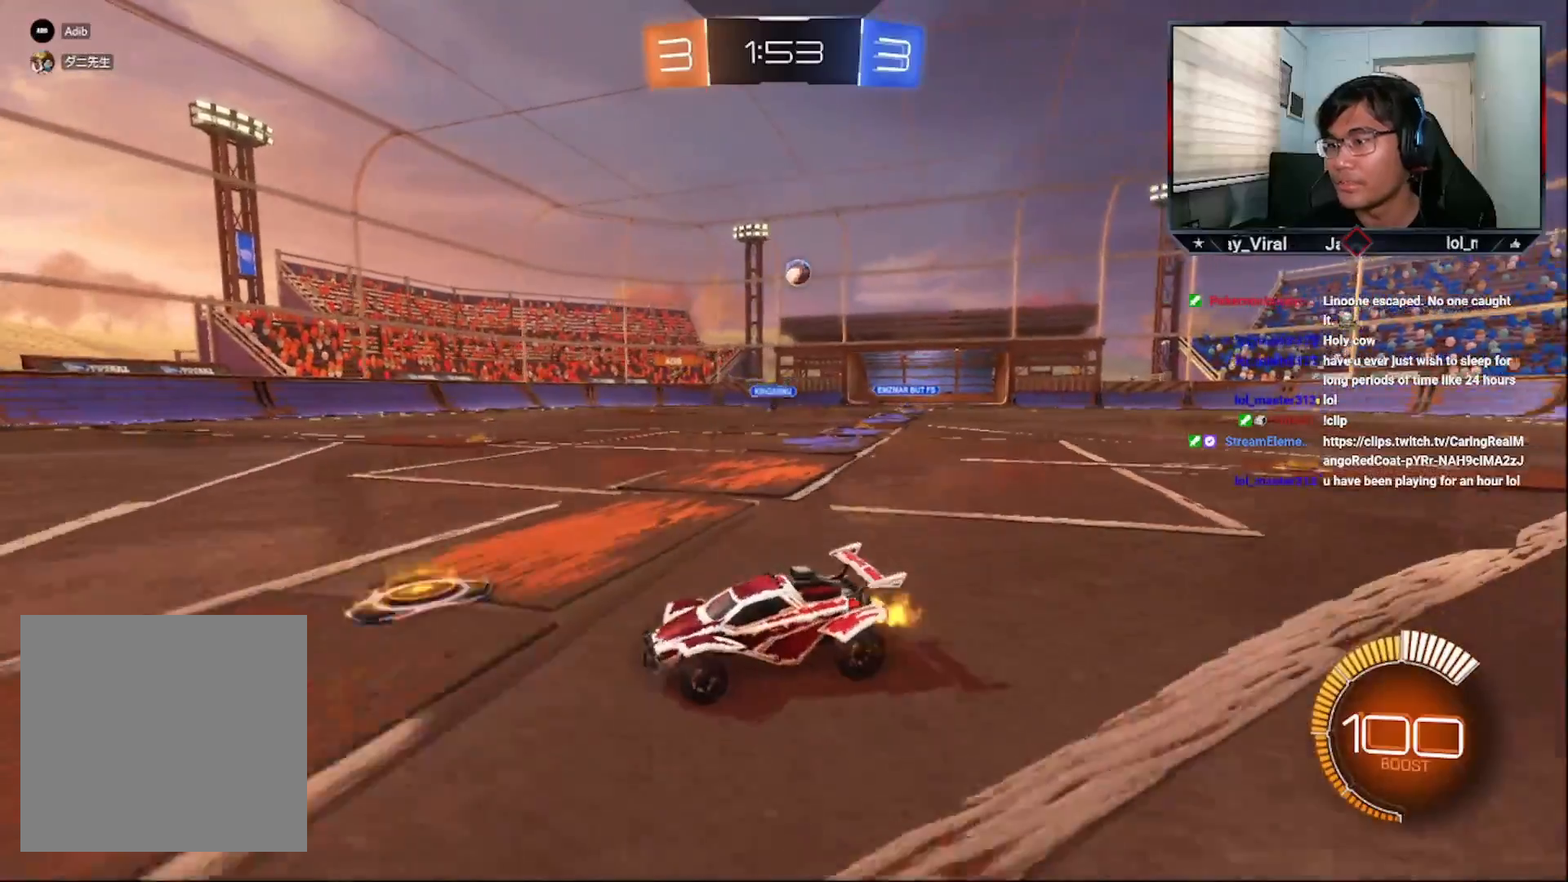
{"buttons": ["R2"], "left_stick": "right", "right_stick": "center", "events": [[50, "L1", "up"], [83, "R2", "up"], [183, "R2", "down"]]}
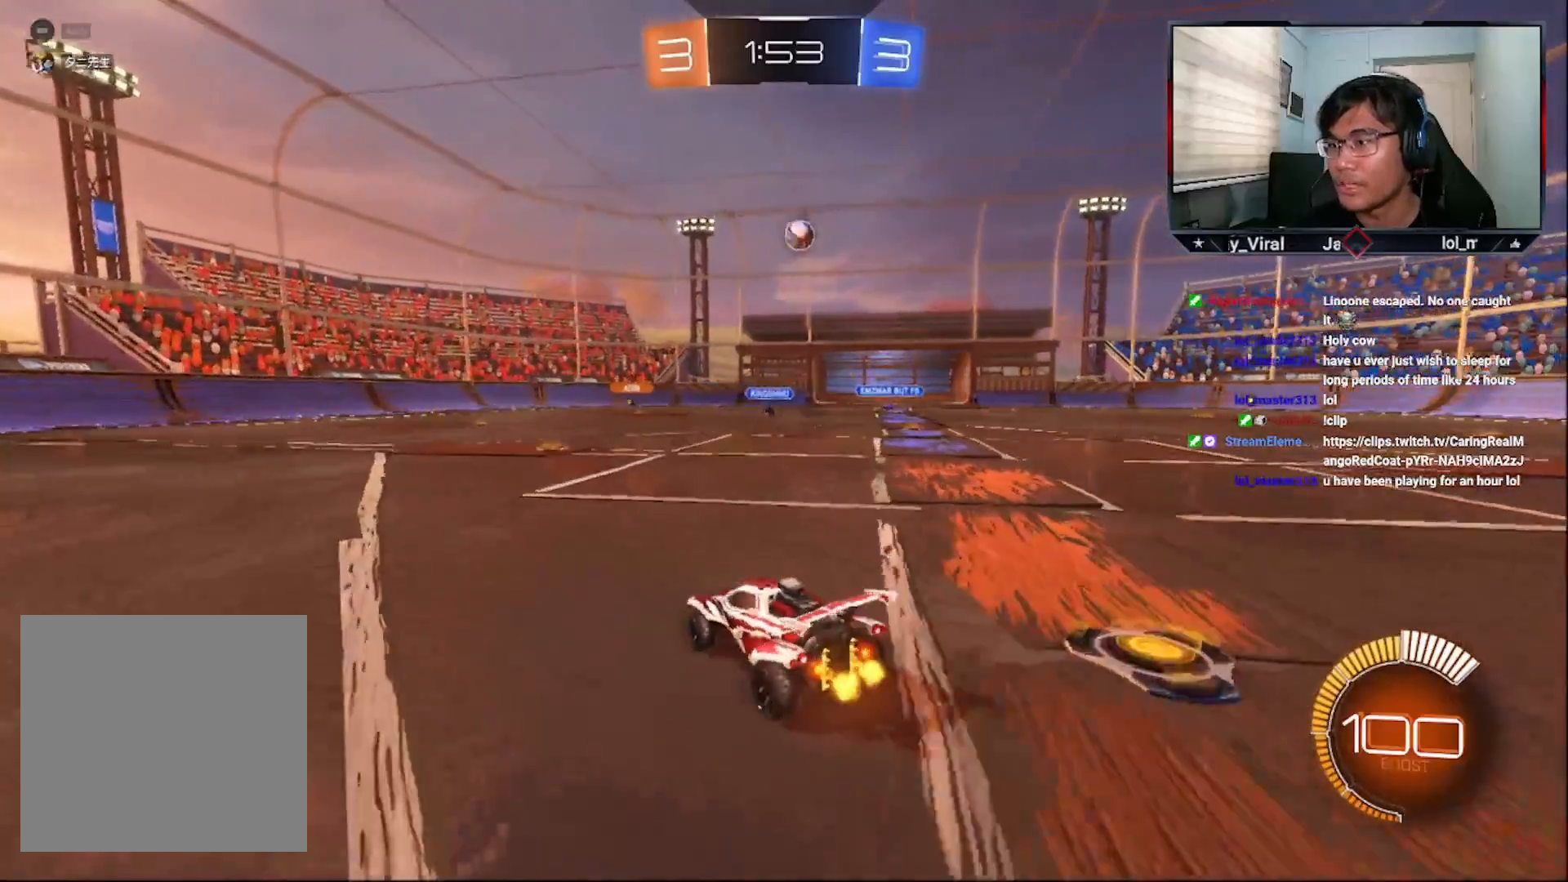
{"buttons": ["CROSS", "R1", "R2"], "left_stick": "center", "right_stick": "center", "events": [[200, "CROSS", "down"], [233, "left_stick", "center"], [300, "L3", "down"], [300, "R1", "down"], [350, "left_stick", "down-right"], [433, "L3", "up"], [450, "R1", "up"], [450, "left_stick", "center"], [500, "R1", "down"]]}
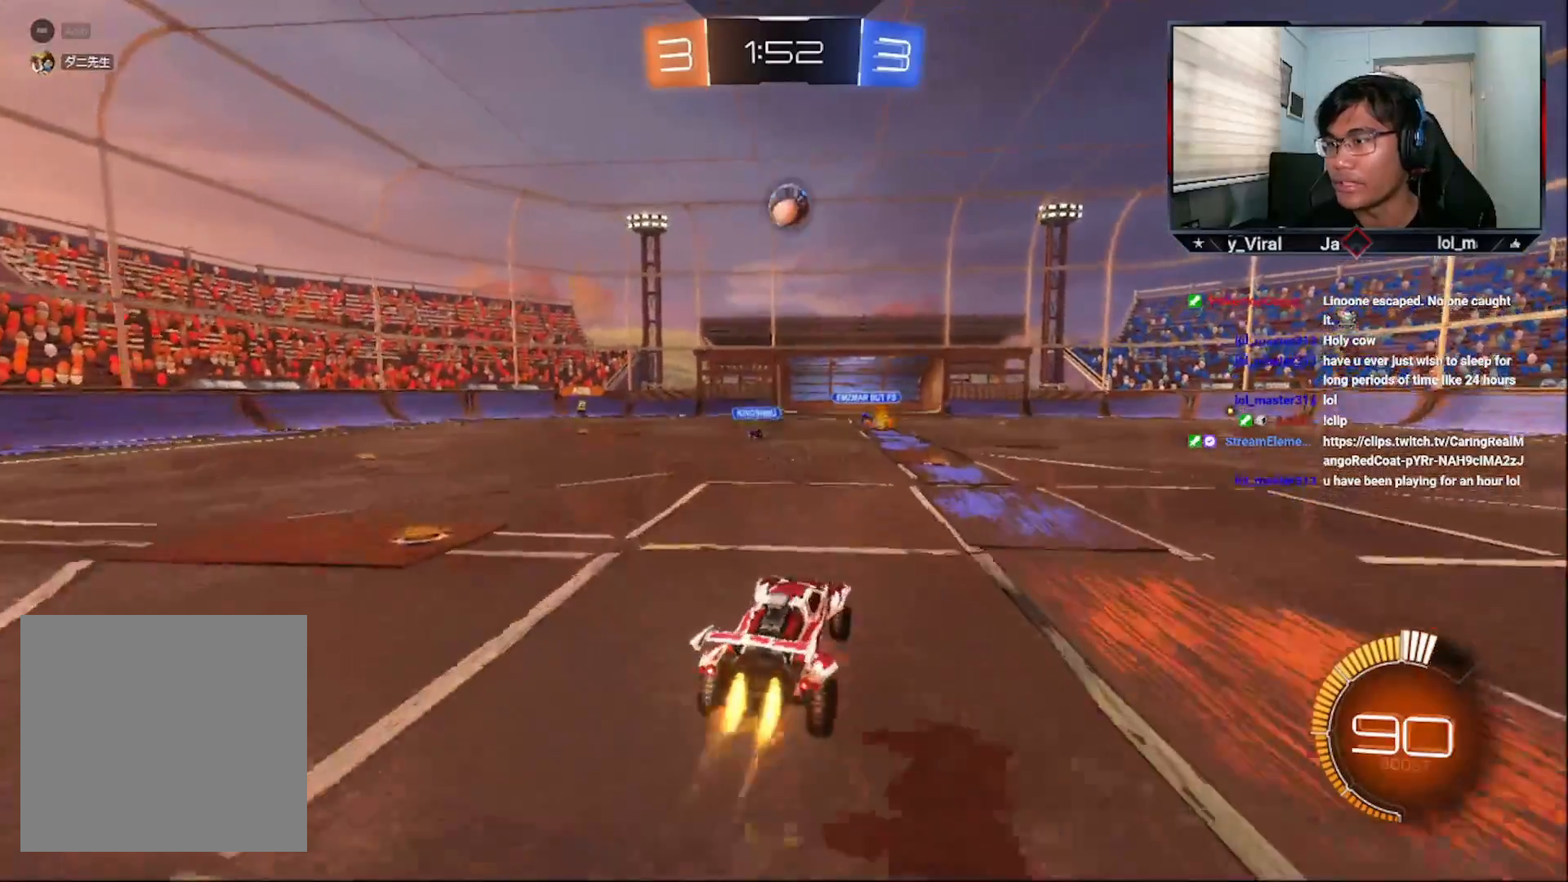
{"buttons": ["CROSS", "CIRCLE", "R2"], "left_stick": "center", "right_stick": "center", "events": [[83, "left_stick", "left"], [133, "R1", "up"], [183, "CROSS", "up"], [300, "CIRCLE", "down"], [300, "CROSS", "down"], [450, "left_stick", "center"]]}
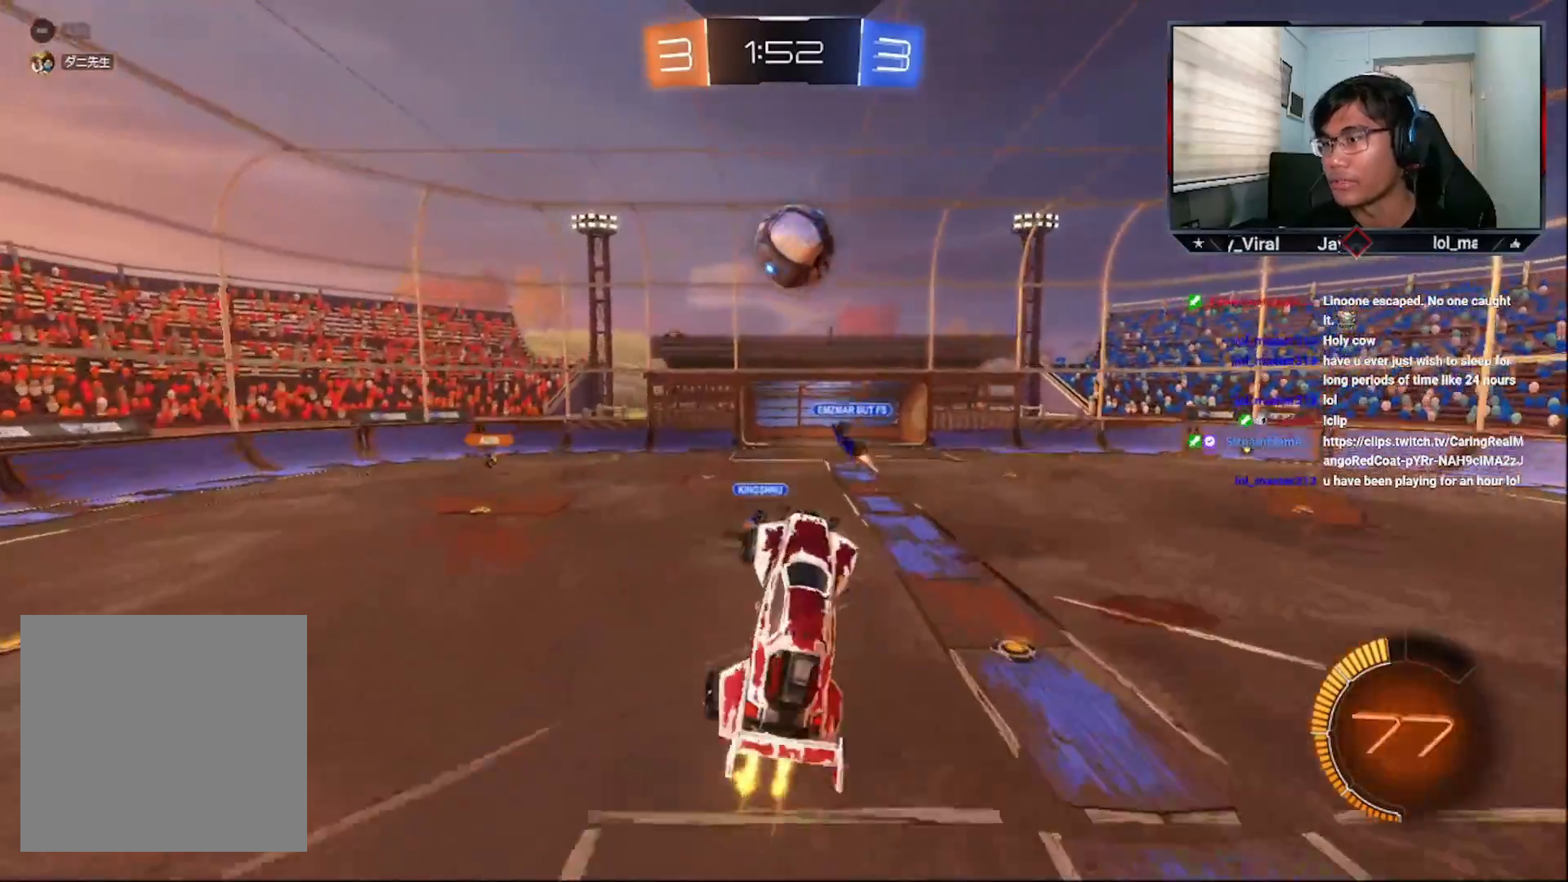
{"buttons": ["R2"], "left_stick": "center", "right_stick": "center", "events": [[150, "left_stick", "right"], [300, "left_stick", "center"], [383, "CROSS", "up"], [433, "CIRCLE", "up"]]}
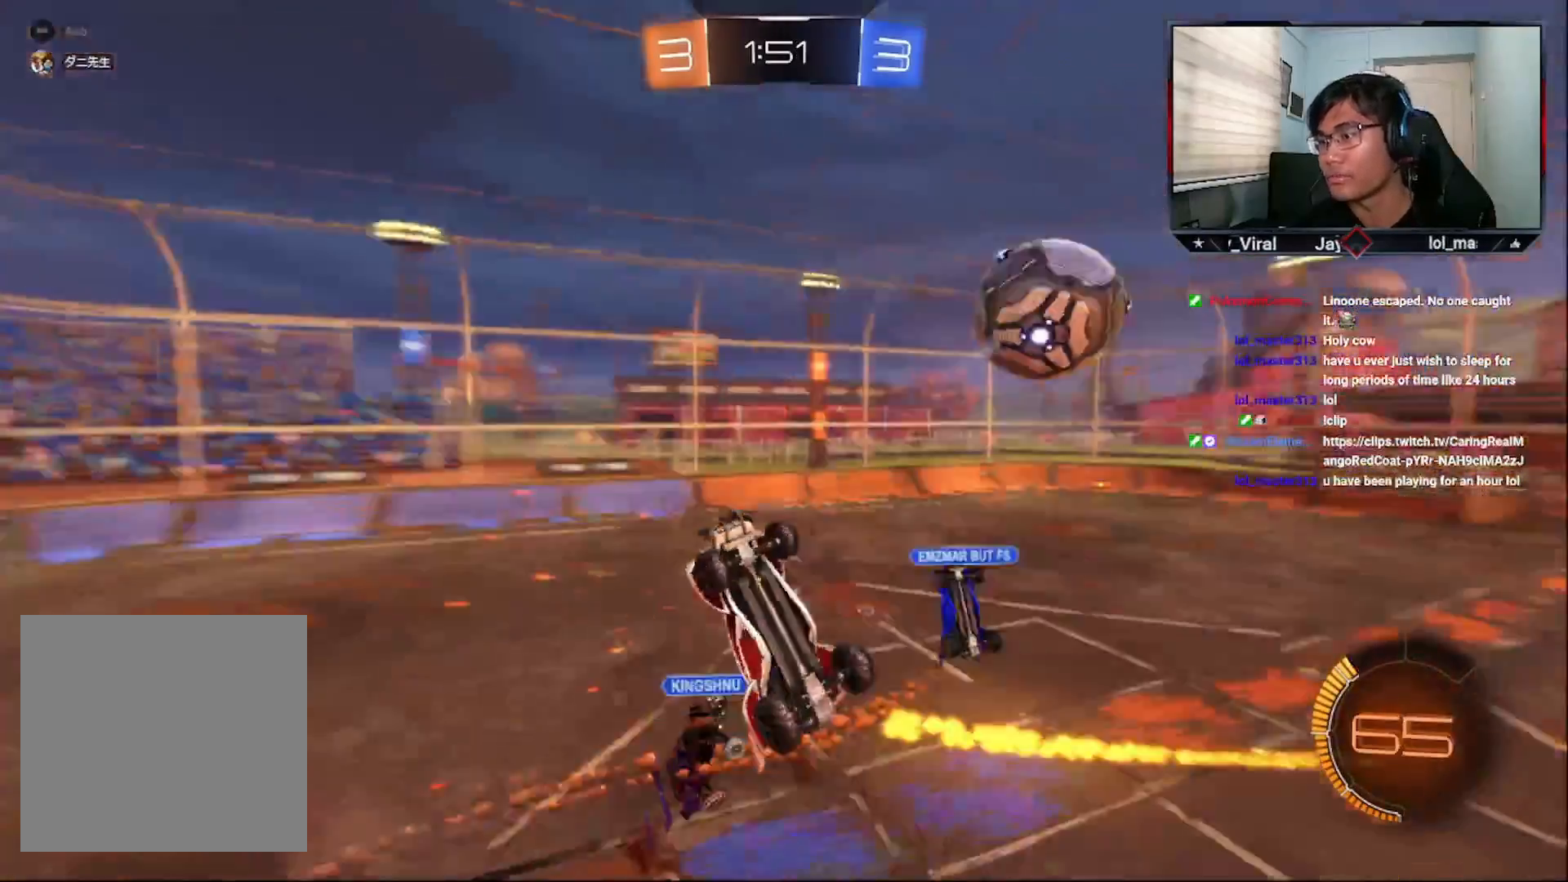
{"buttons": ["CIRCLE", "R2"], "left_stick": "up", "right_stick": "center", "events": [[300, "left_stick", "up-left"], [383, "CIRCLE", "down"], [433, "left_stick", "up"]]}
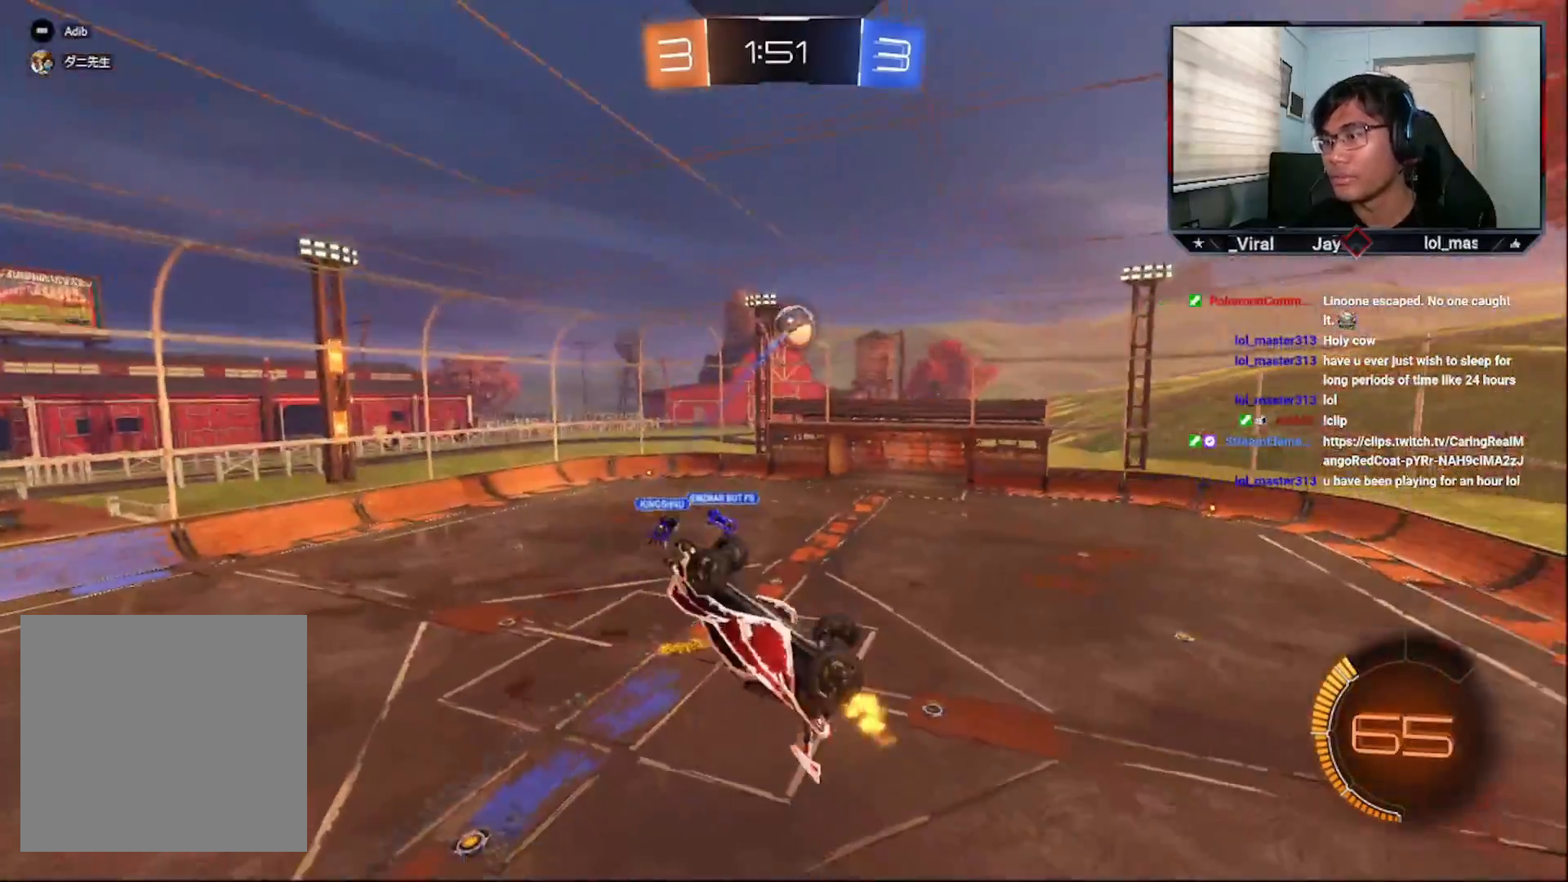
{"buttons": ["R2"], "left_stick": "center", "right_stick": "center", "events": [[83, "left_stick", "up-right"], [350, "CIRCLE", "up"], [500, "left_stick", "center"]]}
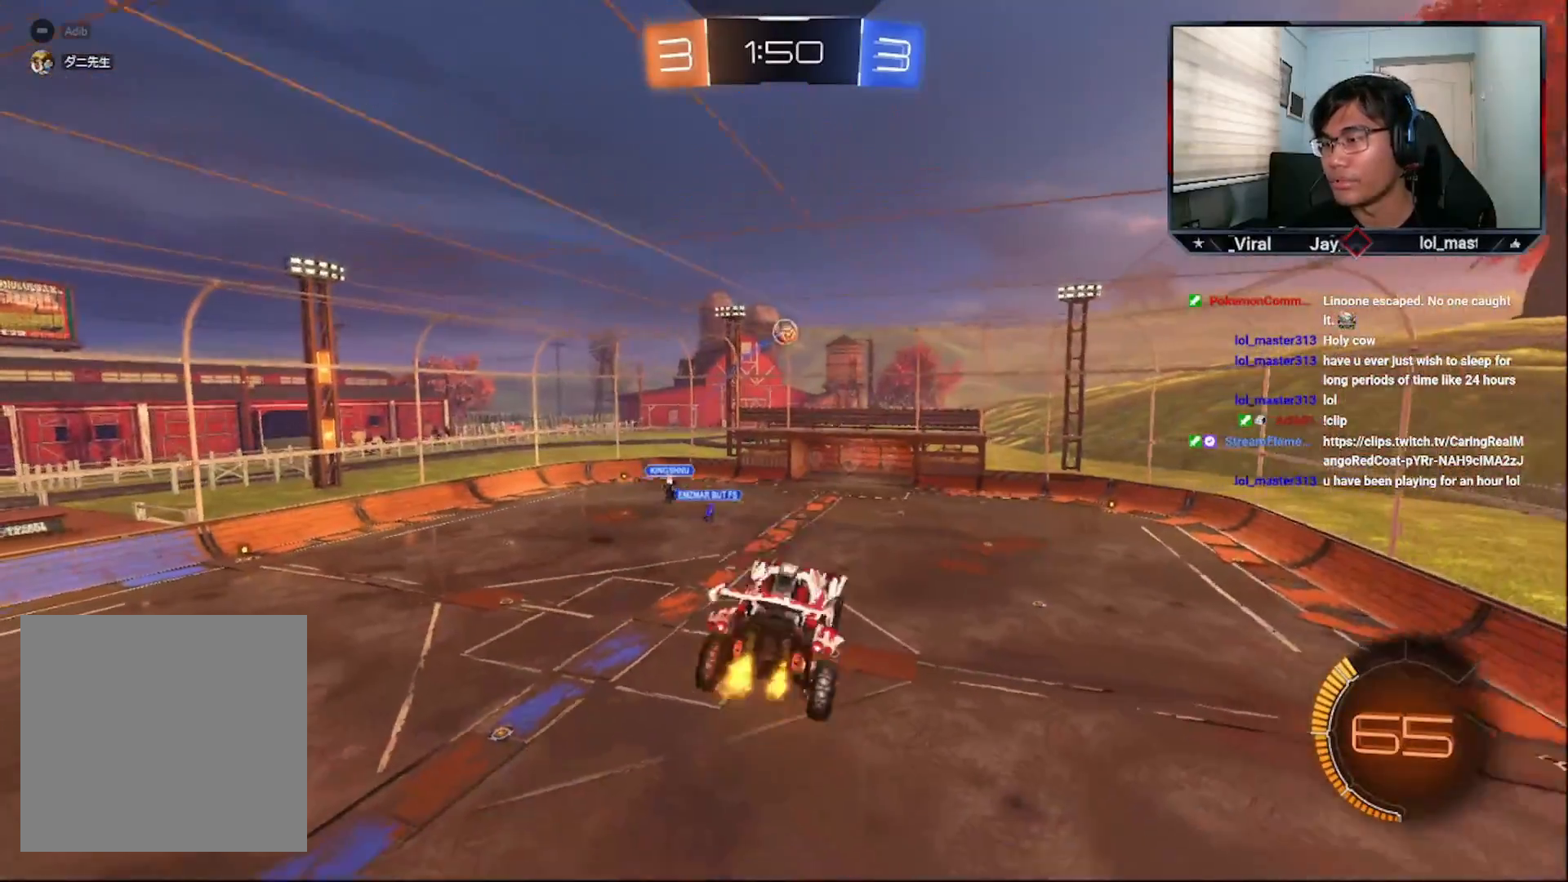
{"buttons": ["CROSS", "R2"], "left_stick": "center", "right_stick": "center", "events": [[250, "CROSS", "down"], [350, "left_stick", "down"], [500, "left_stick", "center"]]}
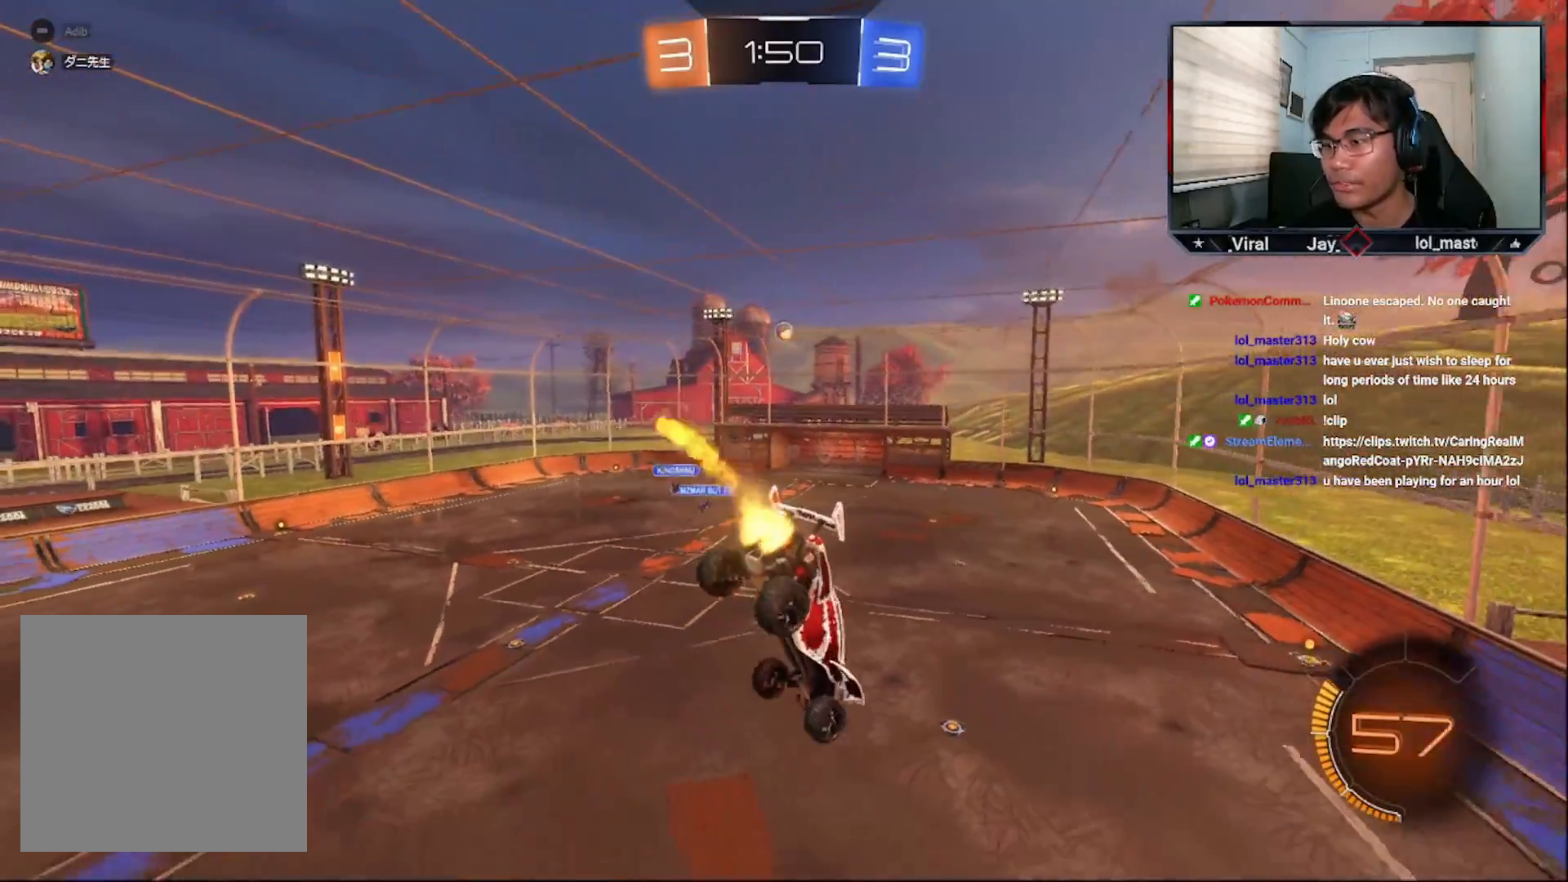
{"buttons": ["R2"], "left_stick": "center", "right_stick": "center", "events": [[50, "CROSS", "up"], [83, "left_stick", "down"], [200, "left_stick", "center"], [283, "CROSS", "down"], [350, "left_stick", "down-right"], [450, "left_stick", "center"], [500, "CROSS", "up"]]}
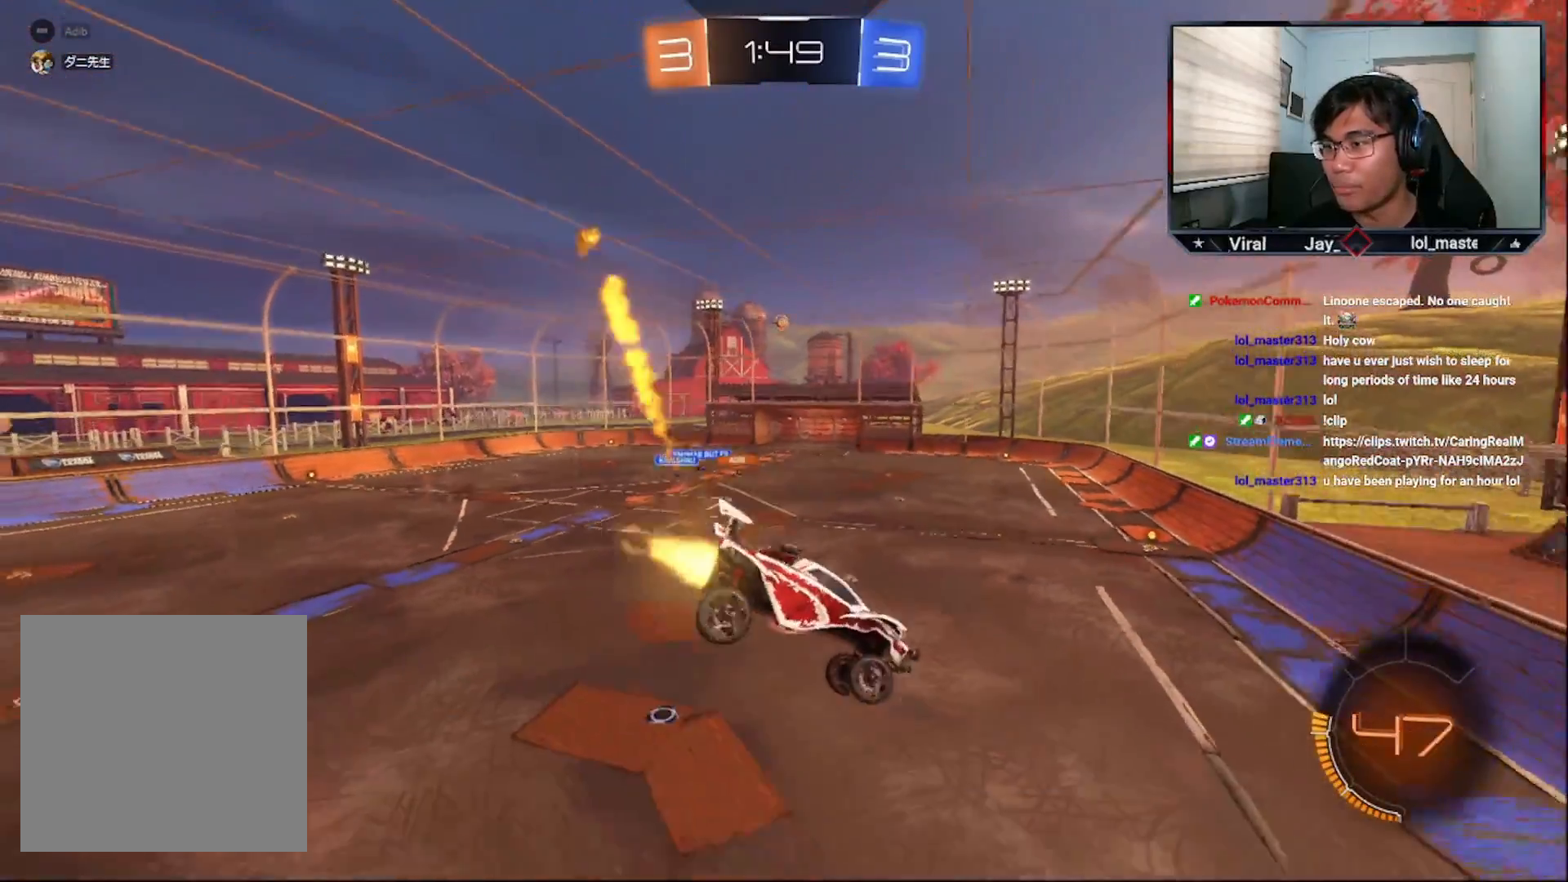
{"buttons": ["R2"], "left_stick": "left", "right_stick": "center", "events": [[150, "left_stick", "right"], [250, "left_stick", "center"], [433, "left_stick", "left"]]}
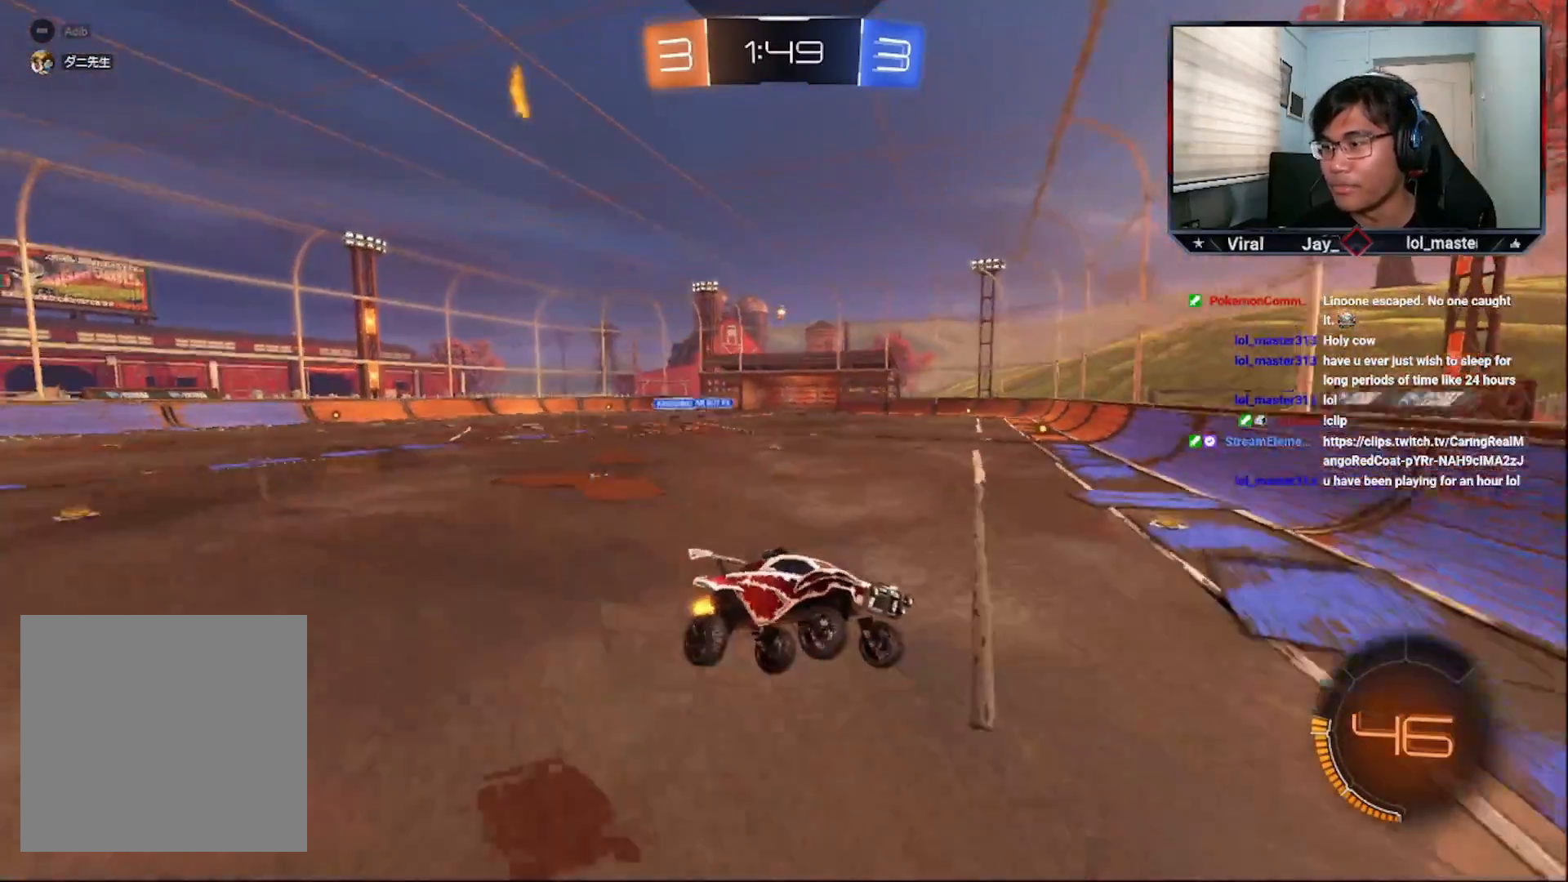
{"buttons": ["CROSS", "R2"], "left_stick": "left", "right_stick": "center", "events": [[50, "CROSS", "down"], [217, "L1", "down"], [300, "L1", "up"]]}
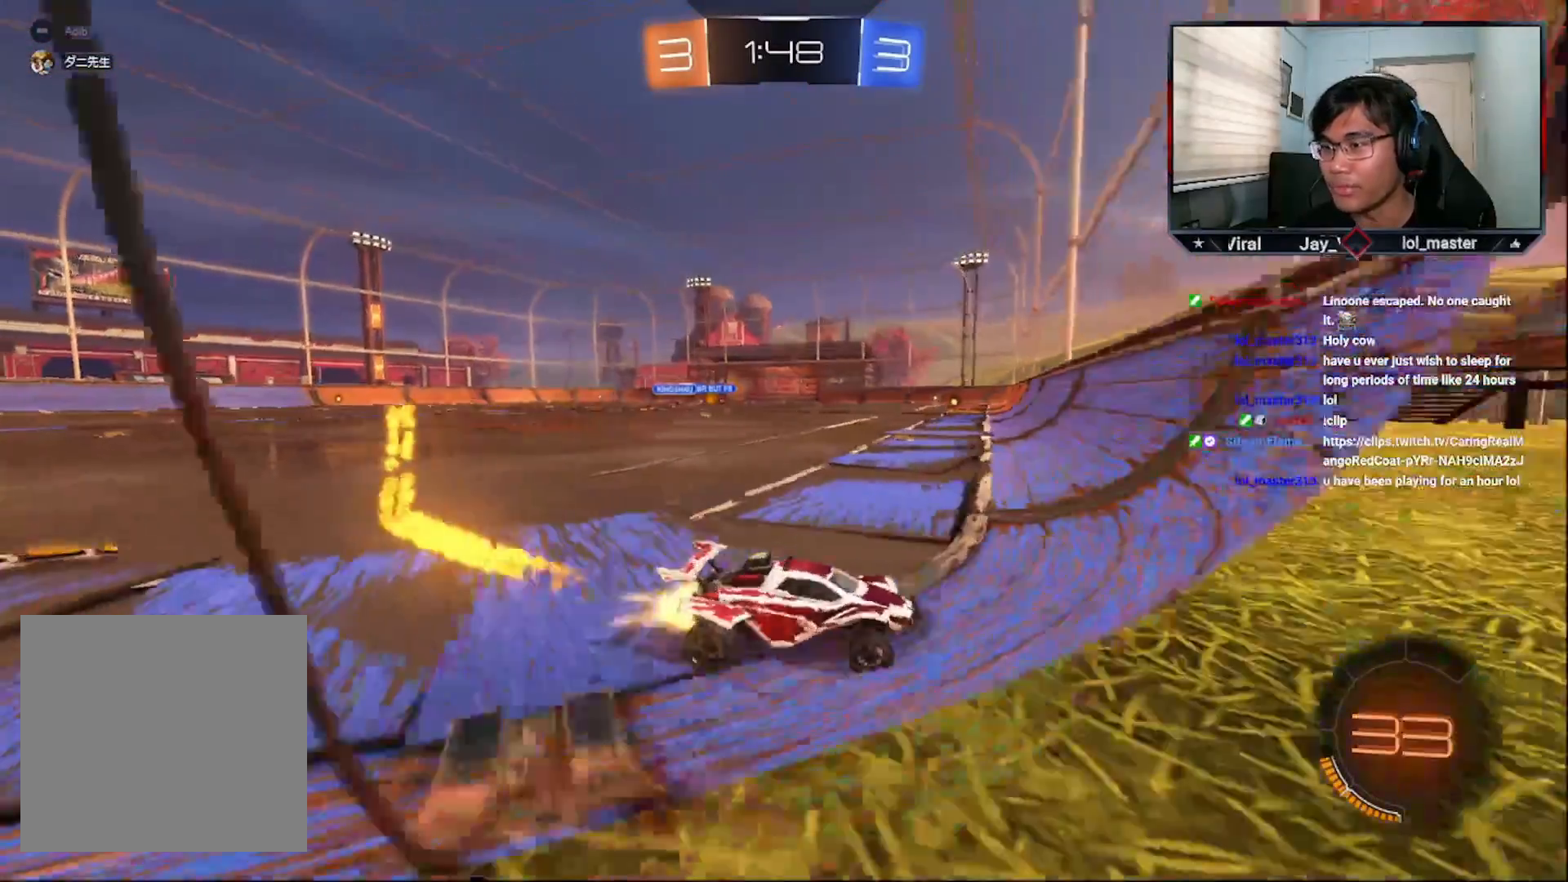
{"buttons": ["CROSS", "R2"], "left_stick": "left", "right_stick": "center", "events": []}
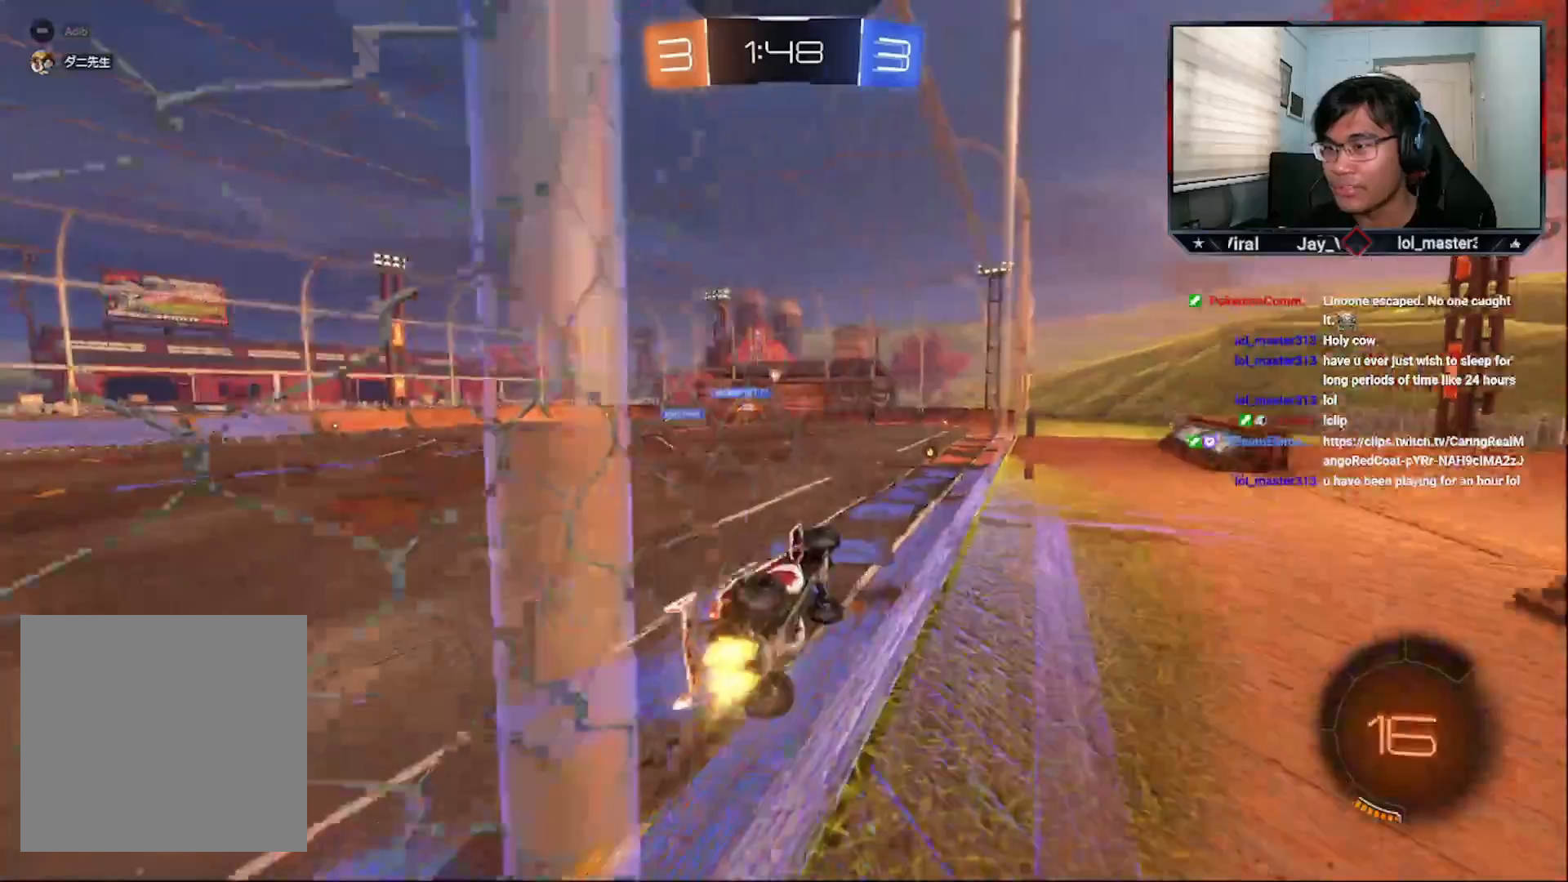
{"buttons": ["R2"], "left_stick": "center", "right_stick": "center", "events": [[100, "left_stick", "center"], [500, "CROSS", "up"]]}
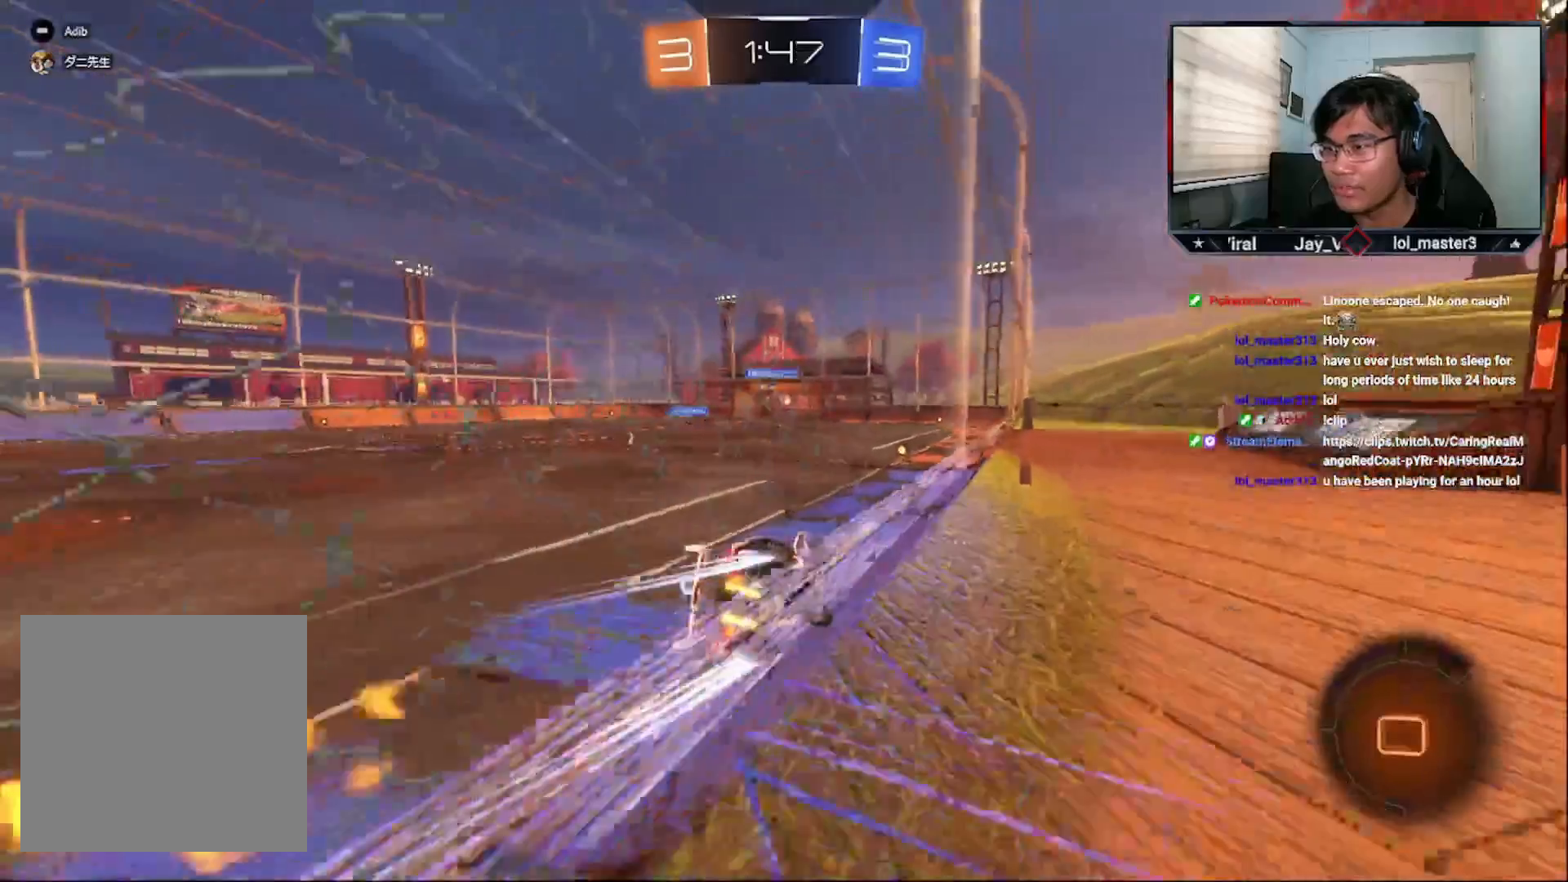
{"buttons": ["CROSS", "R2"], "left_stick": "center", "right_stick": "center", "events": [[200, "left_stick", "down-left"], [250, "CROSS", "down"], [300, "left_stick", "center"], [350, "CROSS", "up"], [400, "left_stick", "down-left"], [450, "CROSS", "down"], [500, "left_stick", "center"]]}
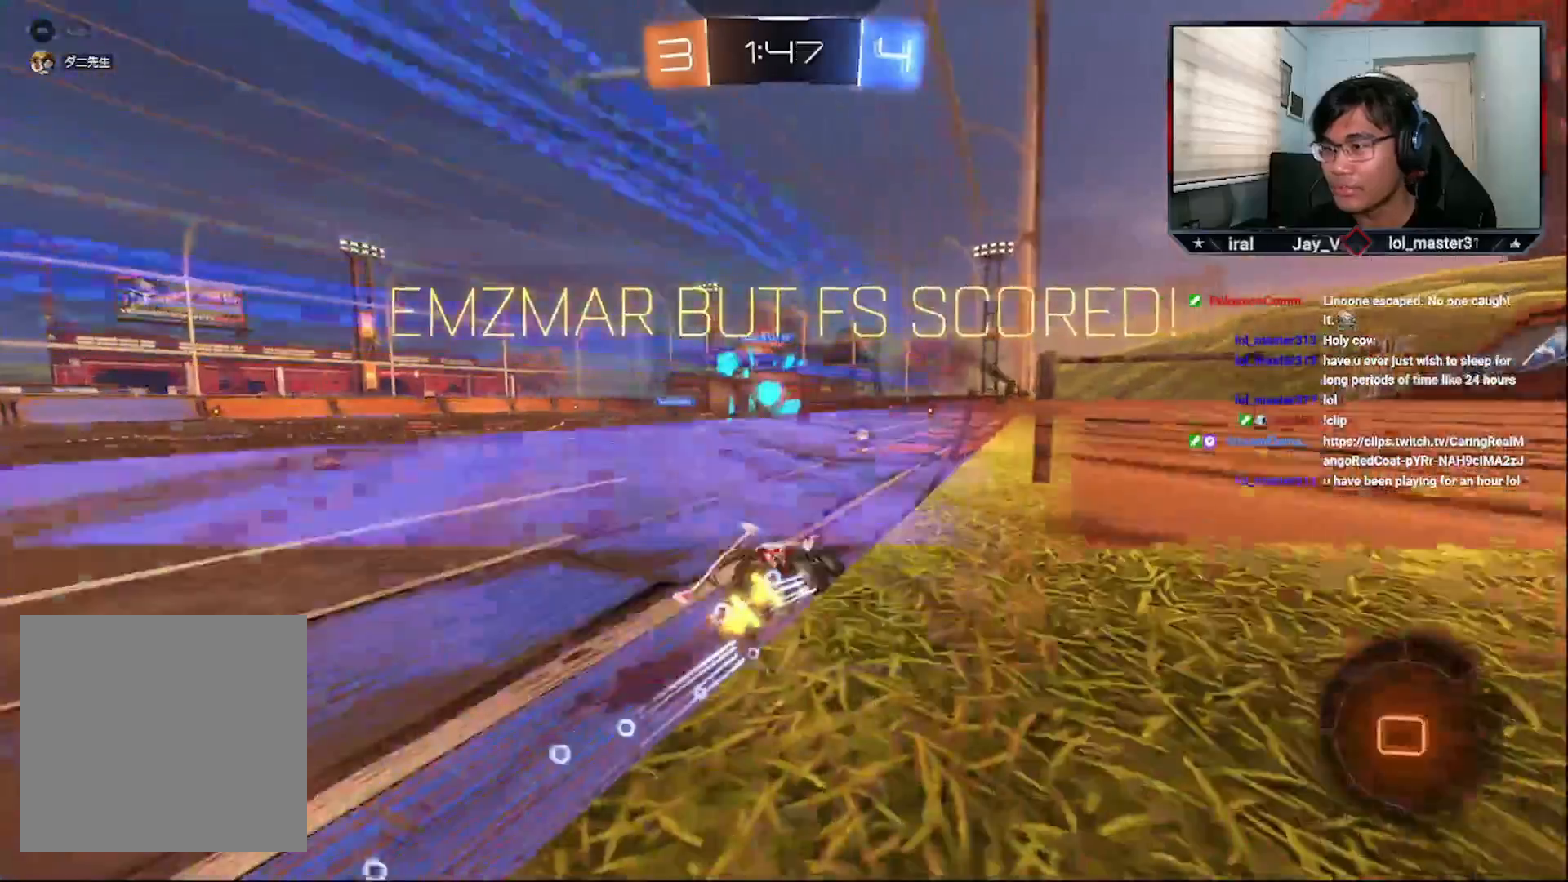
{"buttons": ["R2"], "left_stick": "center", "right_stick": "center", "events": [[50, "CROSS", "up"], [150, "CROSS", "down"], [250, "CROSS", "up"], [350, "CROSS", "down"], [433, "CROSS", "up"]]}
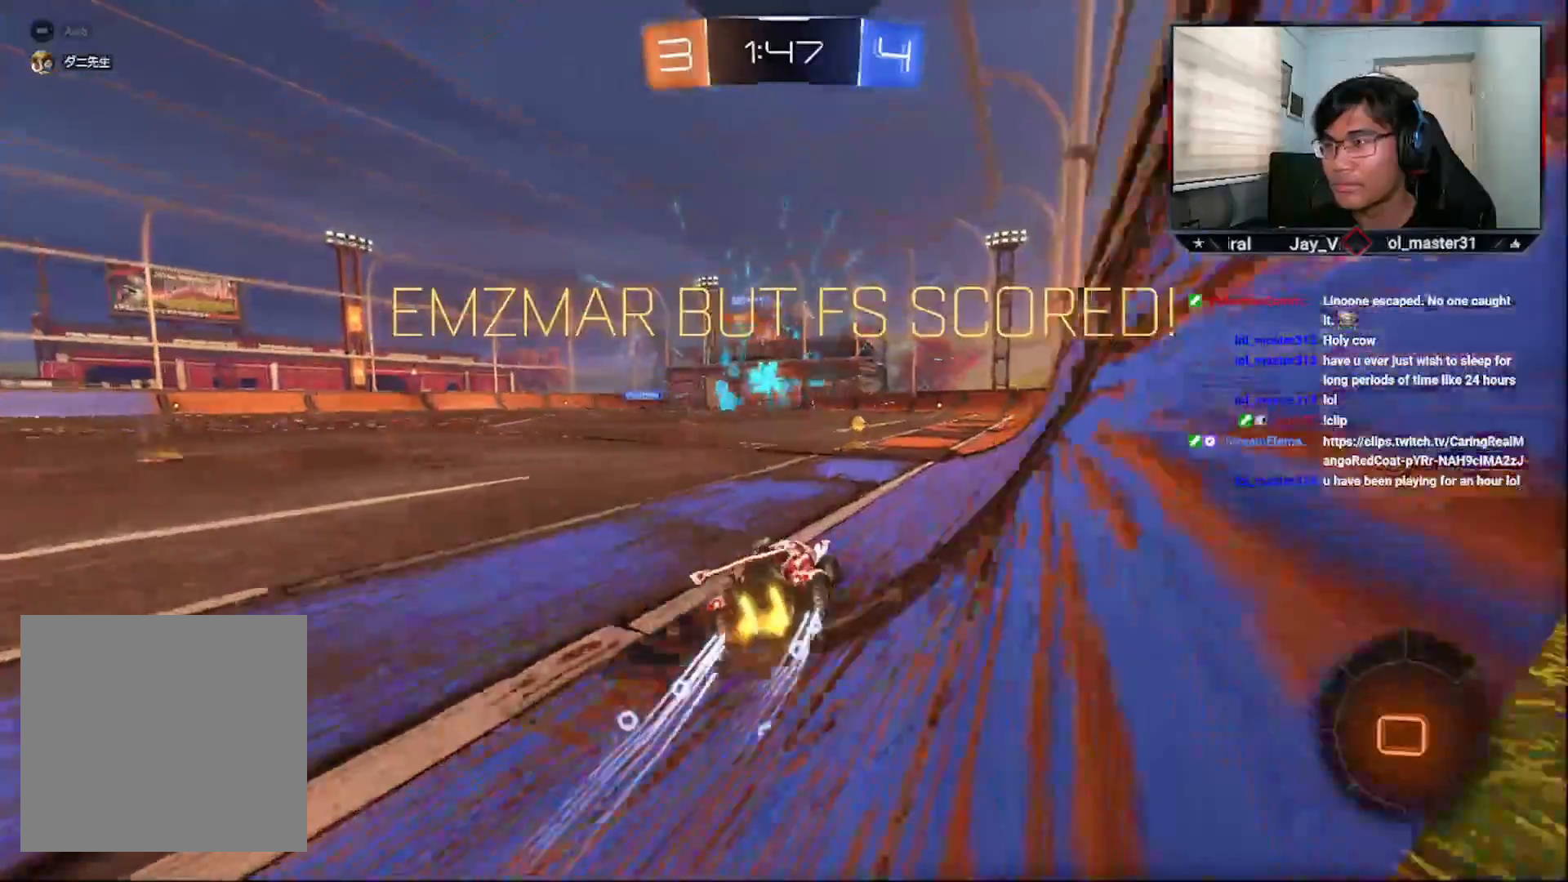
{"buttons": ["CROSS", "R2", "L3"], "left_stick": "down", "right_stick": "center", "events": [[83, "left_stick", "right"], [183, "L1", "down"], [250, "R1", "down"], [283, "left_stick", "up-left"], [333, "R1", "up"], [383, "CROSS", "down"], [383, "R1", "down"], [400, "L1", "up"], [433, "L3", "down"], [483, "left_stick", "down"], [500, "R1", "up"]]}
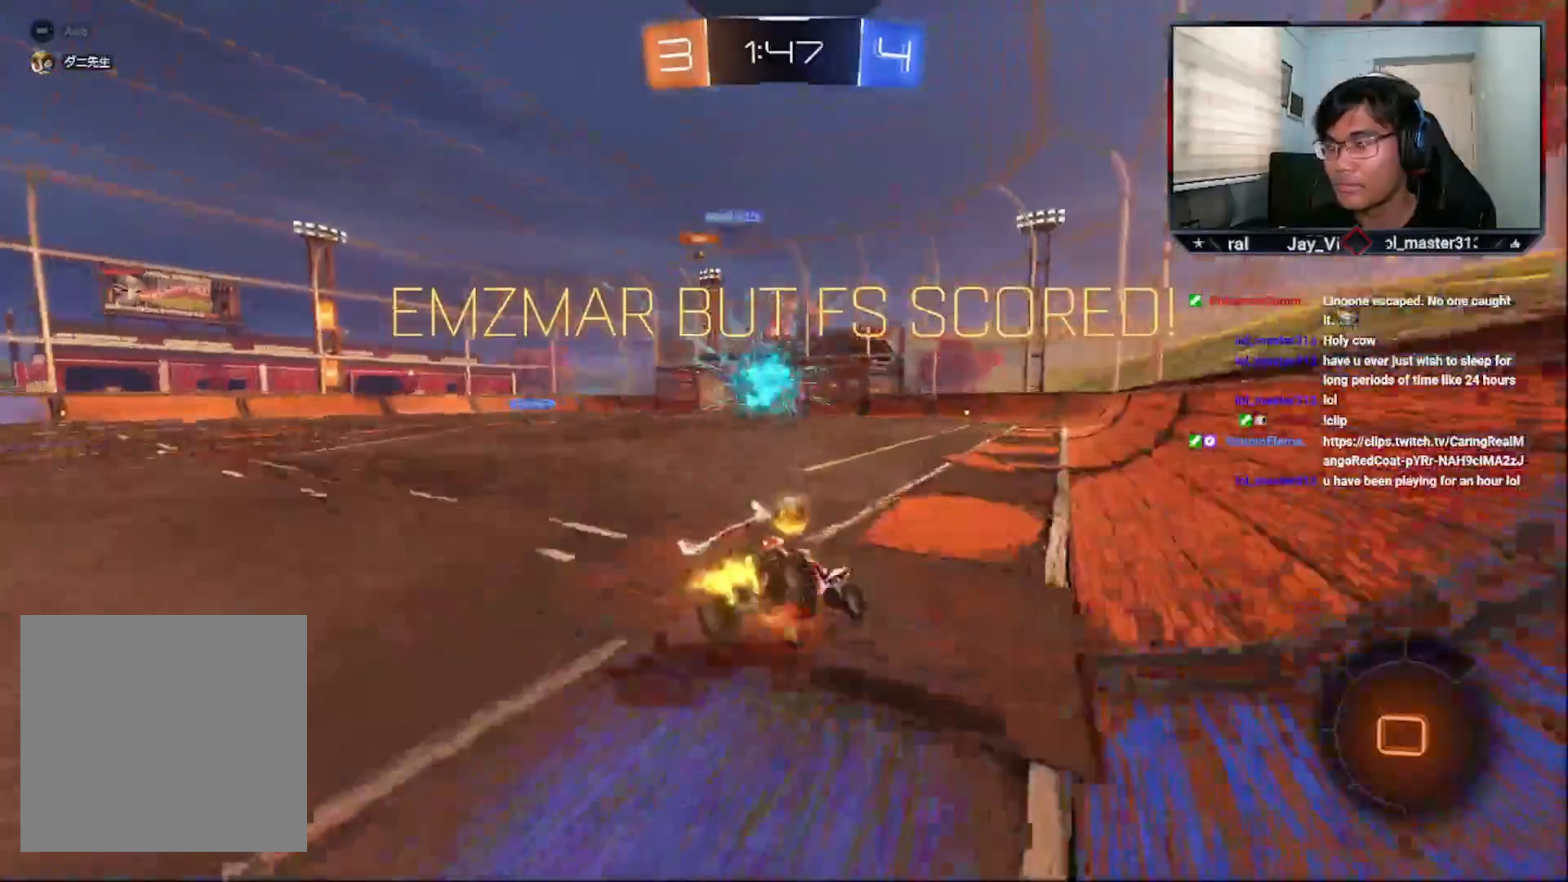
{"buttons": ["CROSS", "SQUARE", "L1", "R2"], "left_stick": "down-right", "right_stick": "center", "events": [[50, "CROSS", "up"], [150, "L3", "up"], [183, "CROSS", "down"], [183, "SQUARE", "down"], [300, "left_stick", "center"], [367, "left_stick", "down-right"], [433, "L1", "down"]]}
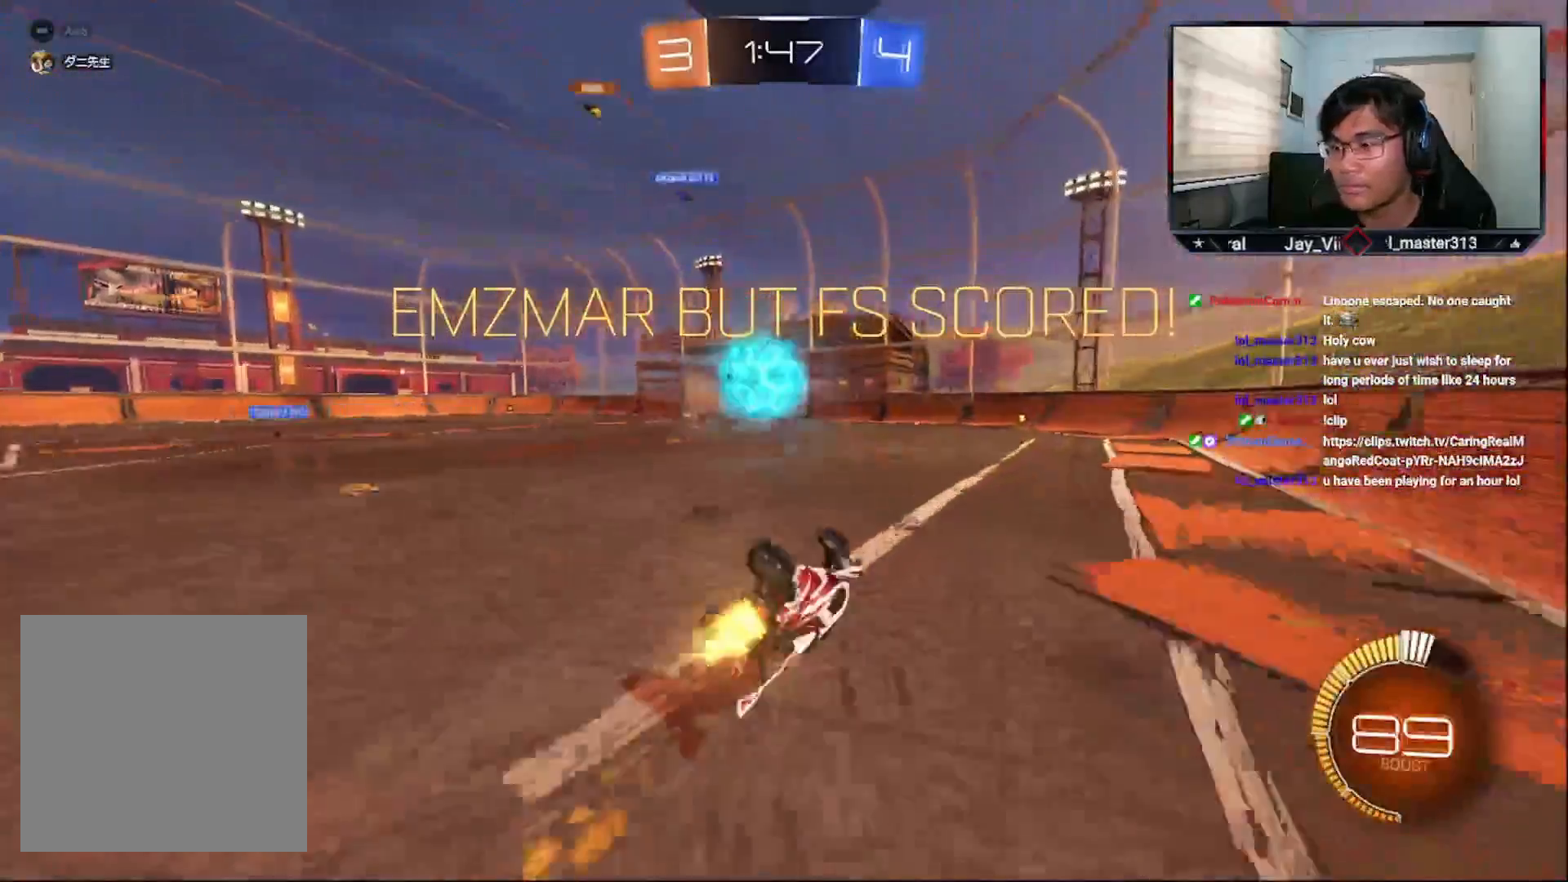
{"buttons": ["R2"], "left_stick": "center", "right_stick": "center", "events": [[100, "left_stick", "down-left"], [133, "CROSS", "up"], [183, "L1", "up"], [233, "left_stick", "center"], [283, "SQUARE", "up"], [400, "left_stick", "left"], [433, "CROSS", "down"], [500, "CROSS", "up"], [500, "left_stick", "center"]]}